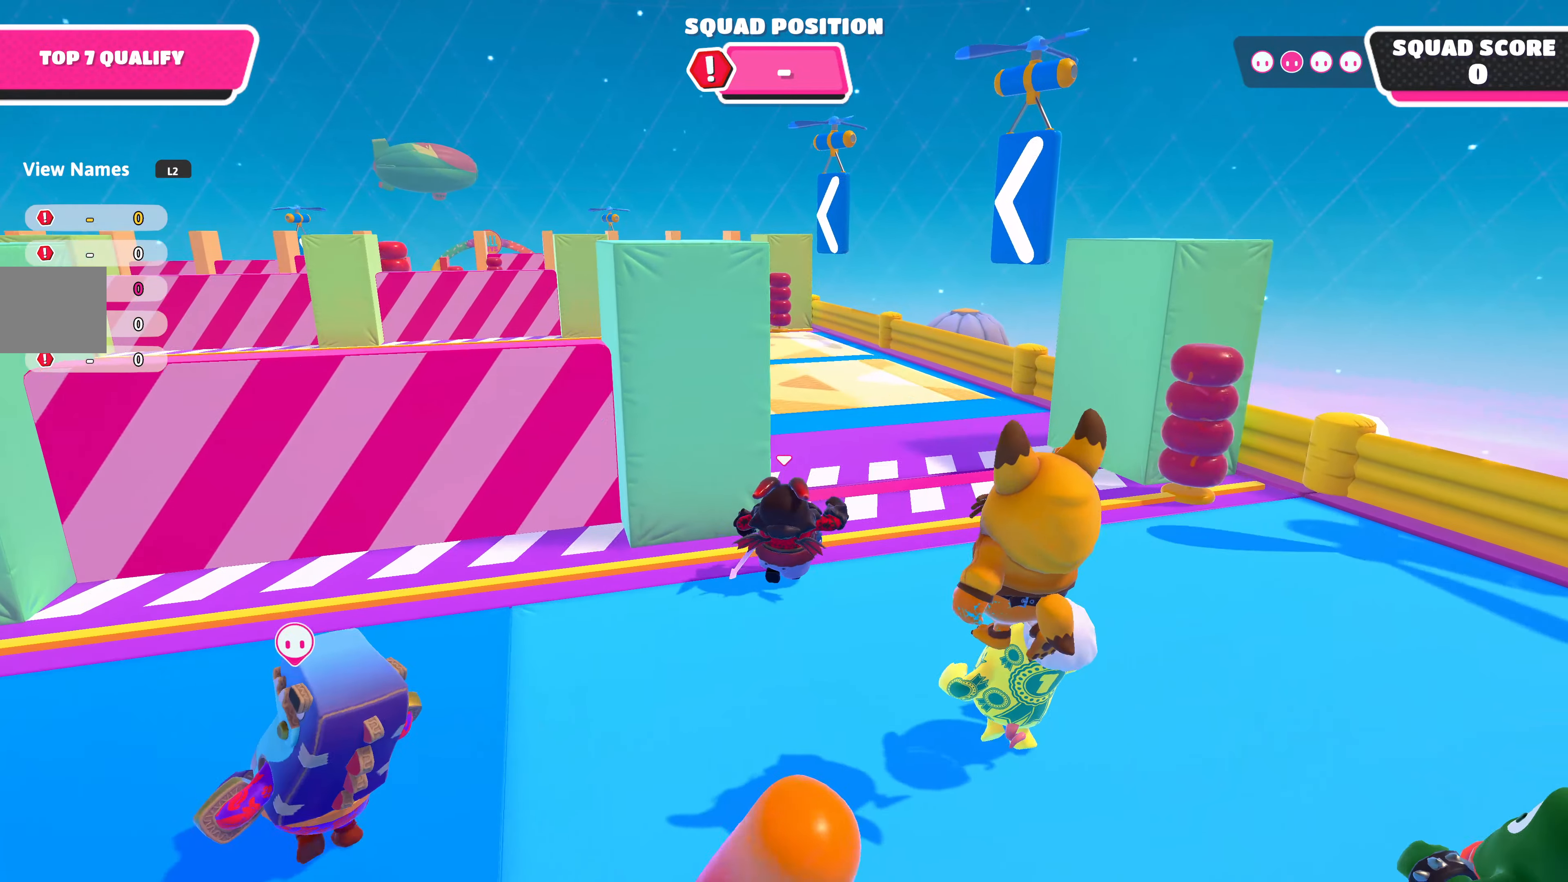
Gameplay with a controller (PlayStation layout); each line is a JSON object with the inputs held at the frame after it. "events" lists button and stick changes between this image and that frame as [ms after this image, input, new state], when the widget could be followed in between.
{"buttons": [], "left_stick": "up", "right_stick": "center", "events": [[167, "CROSS", "down"], [267, "CROSS", "up"]]}
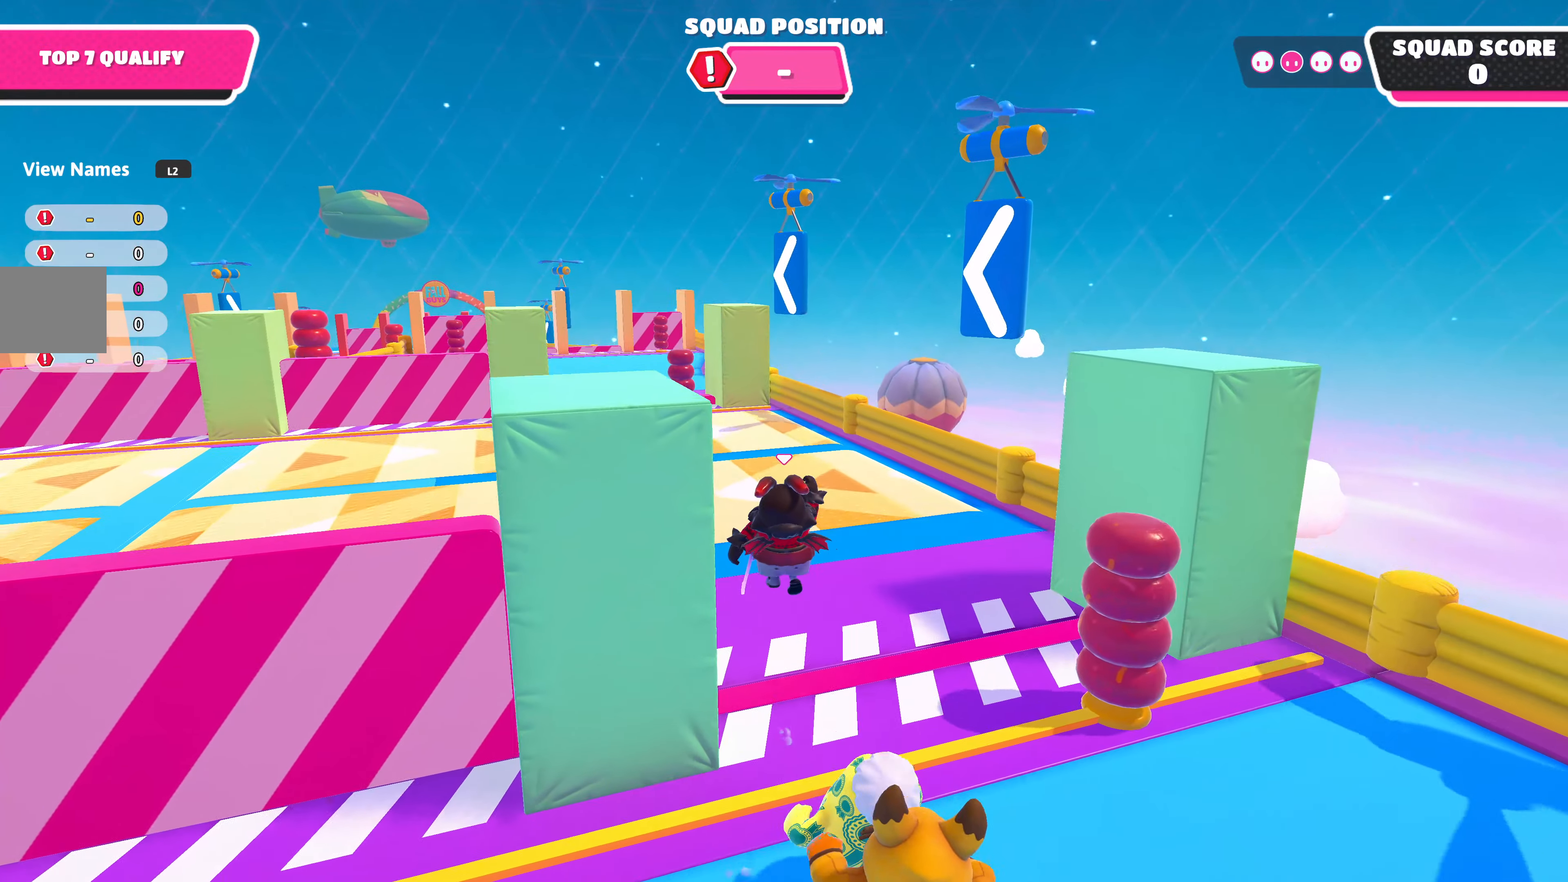
{"buttons": [], "left_stick": "up", "right_stick": "center", "events": [[217, "right_stick", "up-left"], [383, "right_stick", "center"]]}
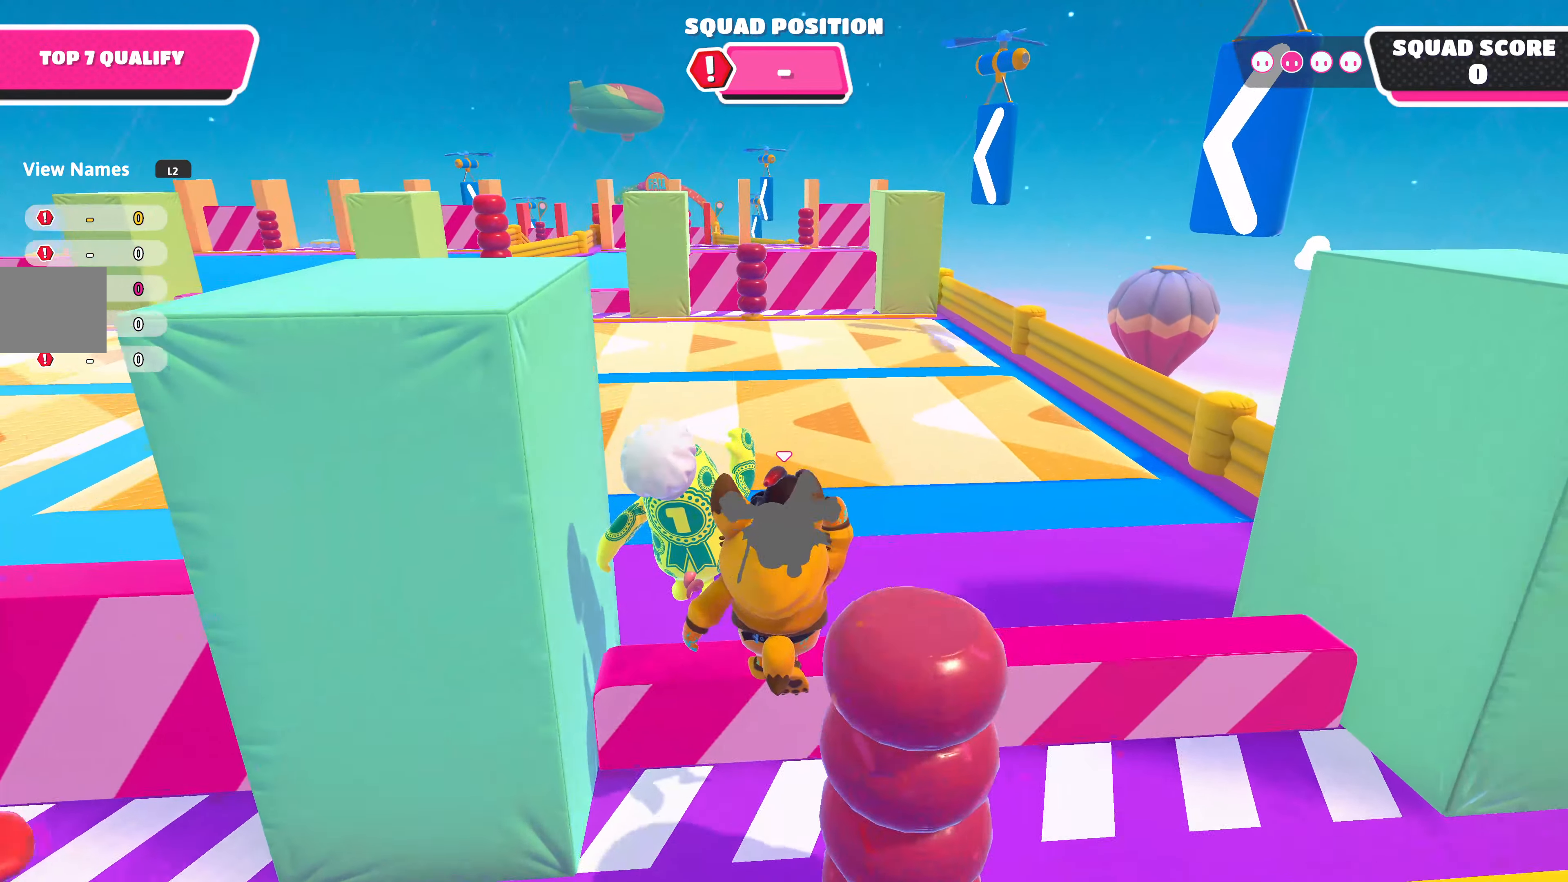
{"buttons": [], "left_stick": "up", "right_stick": "center", "events": []}
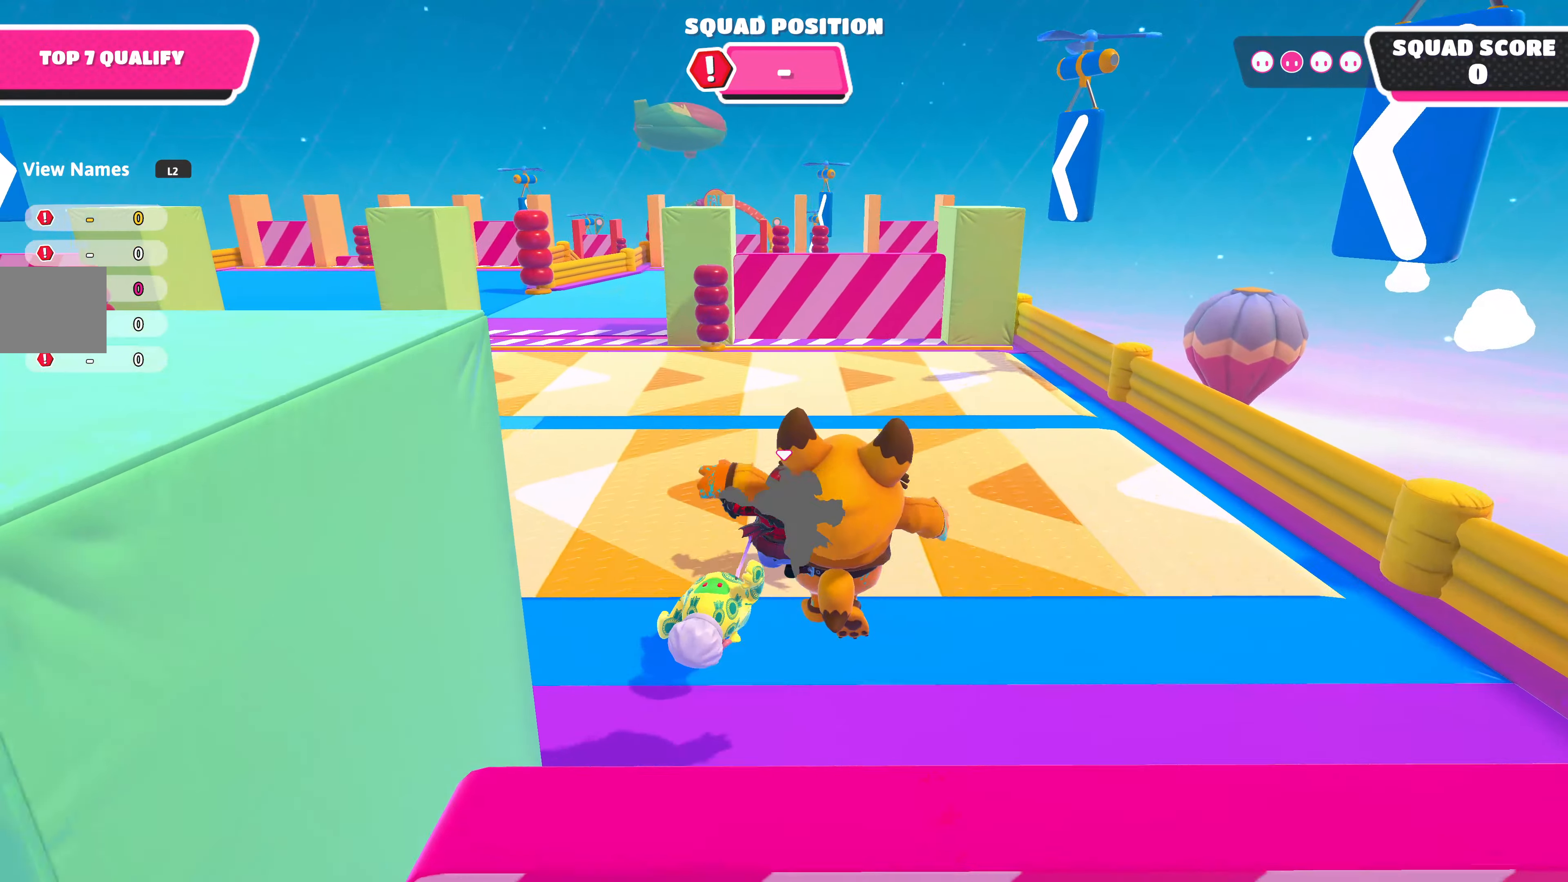
{"buttons": [], "left_stick": "up", "right_stick": "center", "events": []}
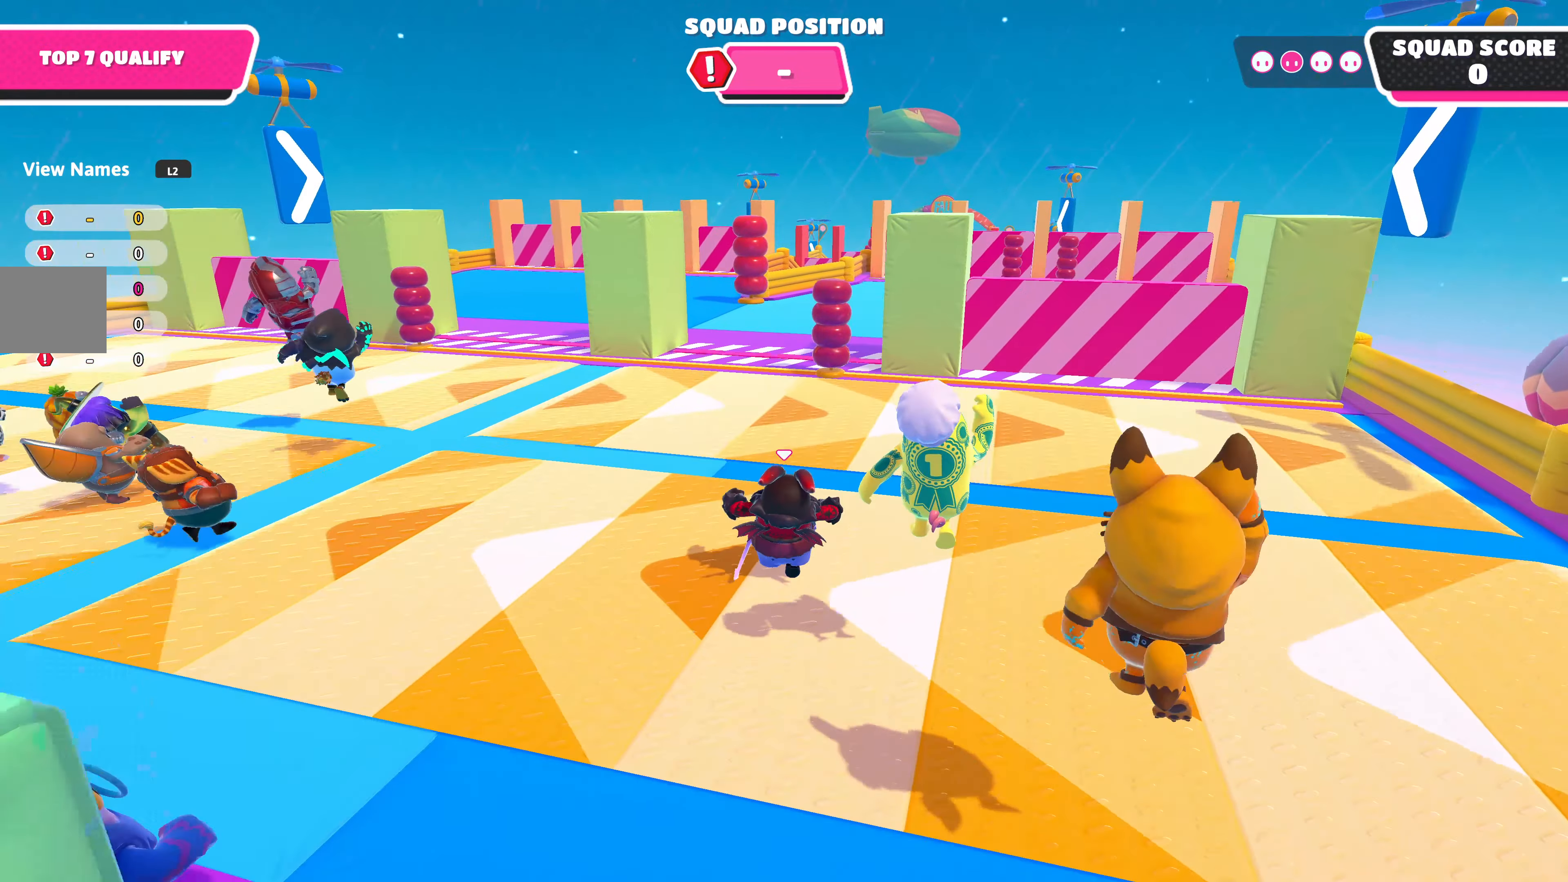
{"buttons": ["CROSS"], "left_stick": "up", "right_stick": "center", "events": [[383, "CROSS", "down"]]}
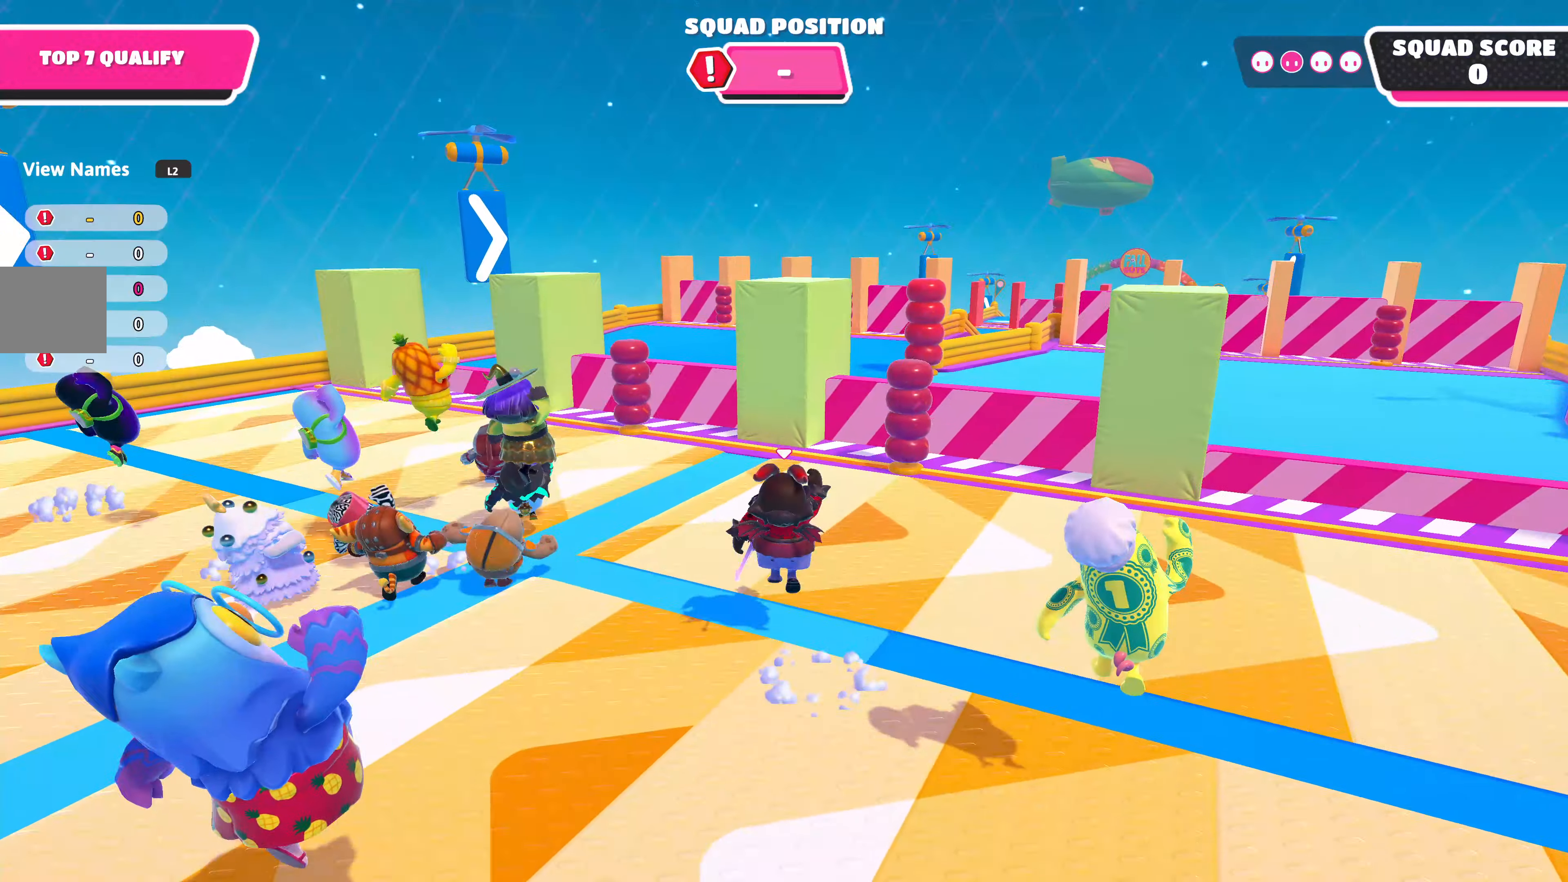
{"buttons": [], "left_stick": "up-right", "right_stick": "center", "events": [[17, "CROSS", "up"], [350, "left_stick", "up-right"]]}
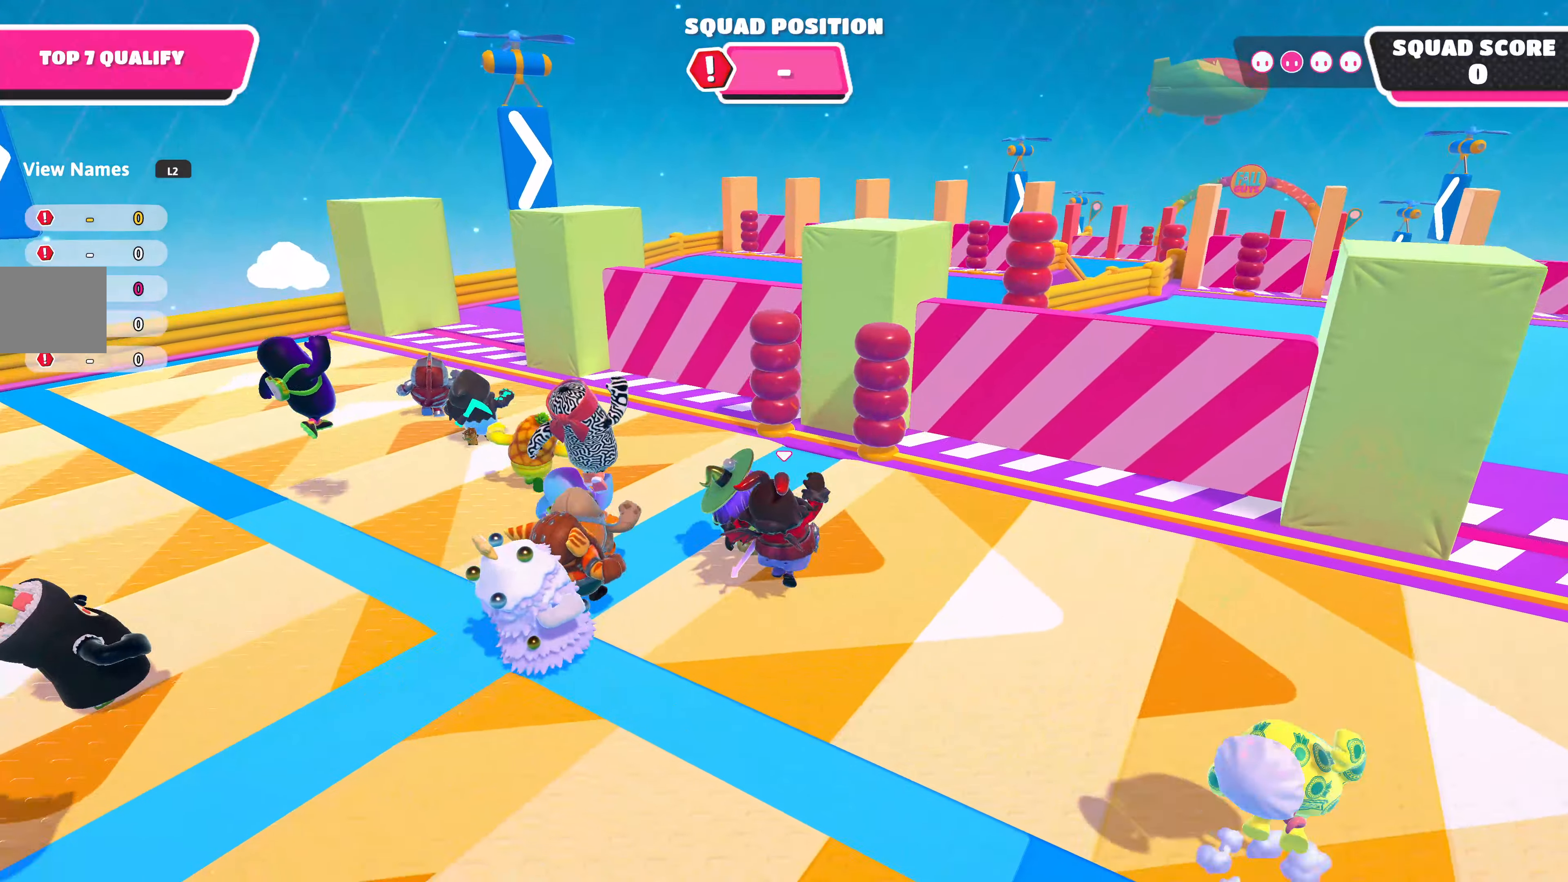
{"buttons": [], "left_stick": "up-right", "right_stick": "center", "events": [[250, "left_stick", "right"], [417, "left_stick", "up-right"]]}
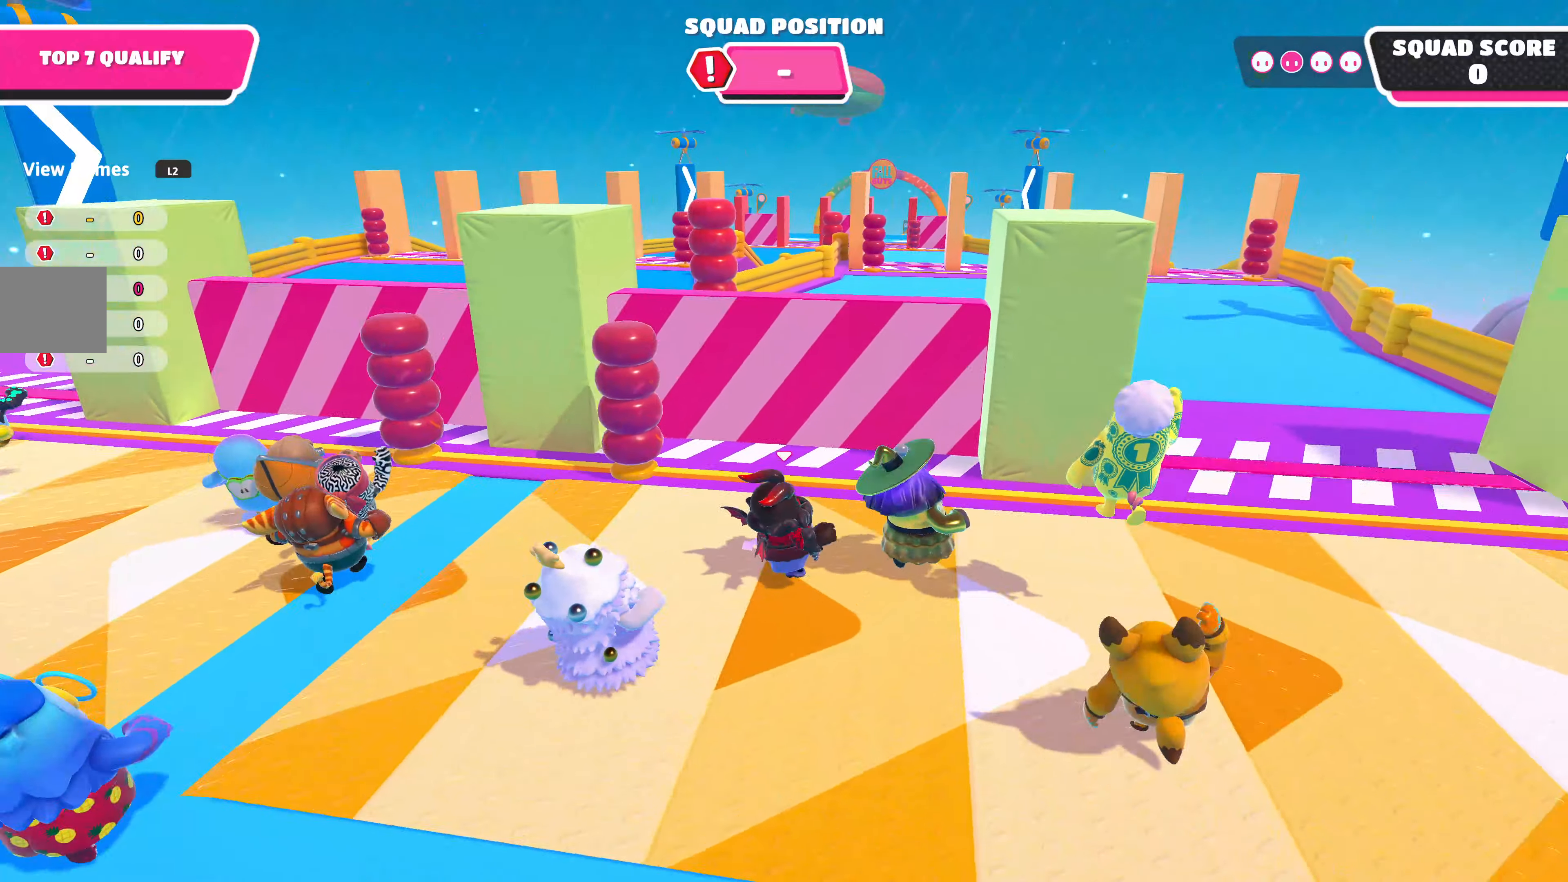
{"buttons": [], "left_stick": "up-left", "right_stick": "center", "events": [[267, "left_stick", "up-left"]]}
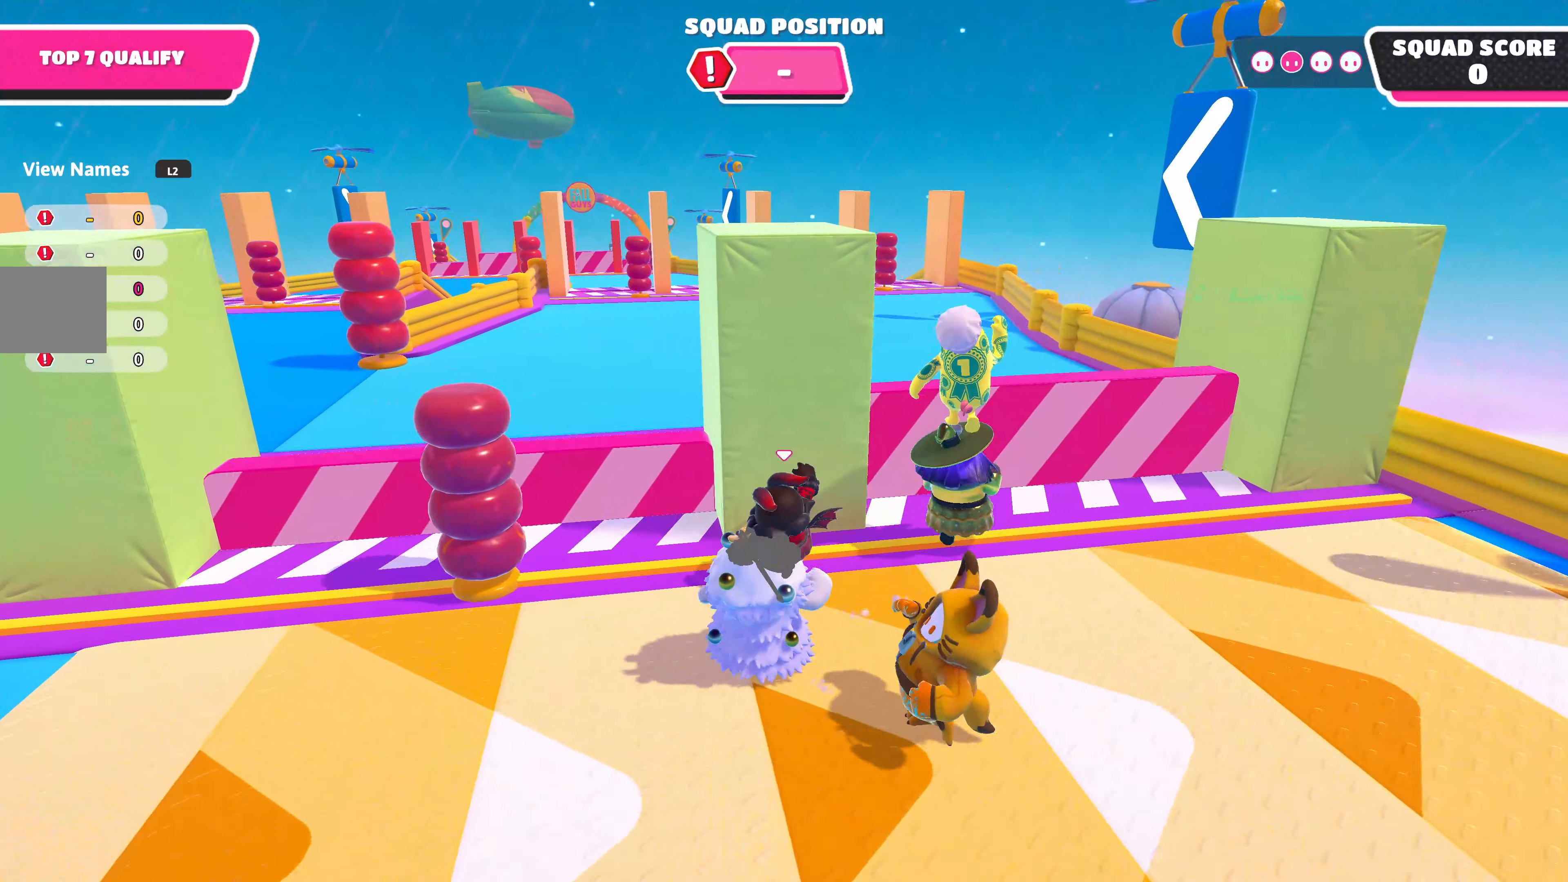
{"buttons": [], "left_stick": "up-left", "right_stick": "center", "events": [[184, "left_stick", "left"], [317, "left_stick", "up-left"]]}
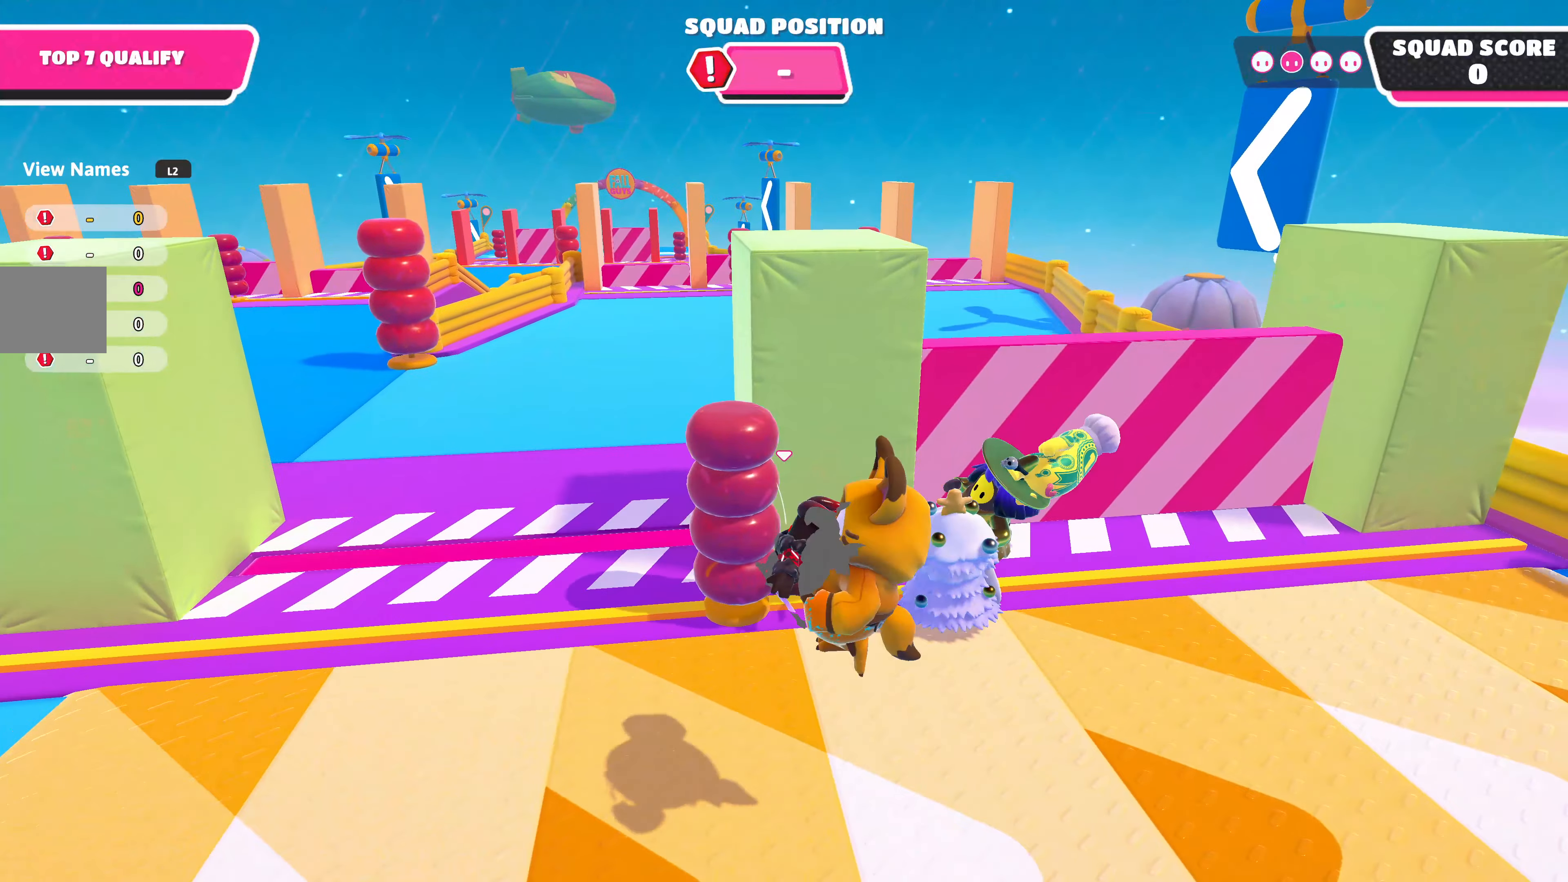
{"buttons": [], "left_stick": "up", "right_stick": "center", "events": [[400, "left_stick", "up"]]}
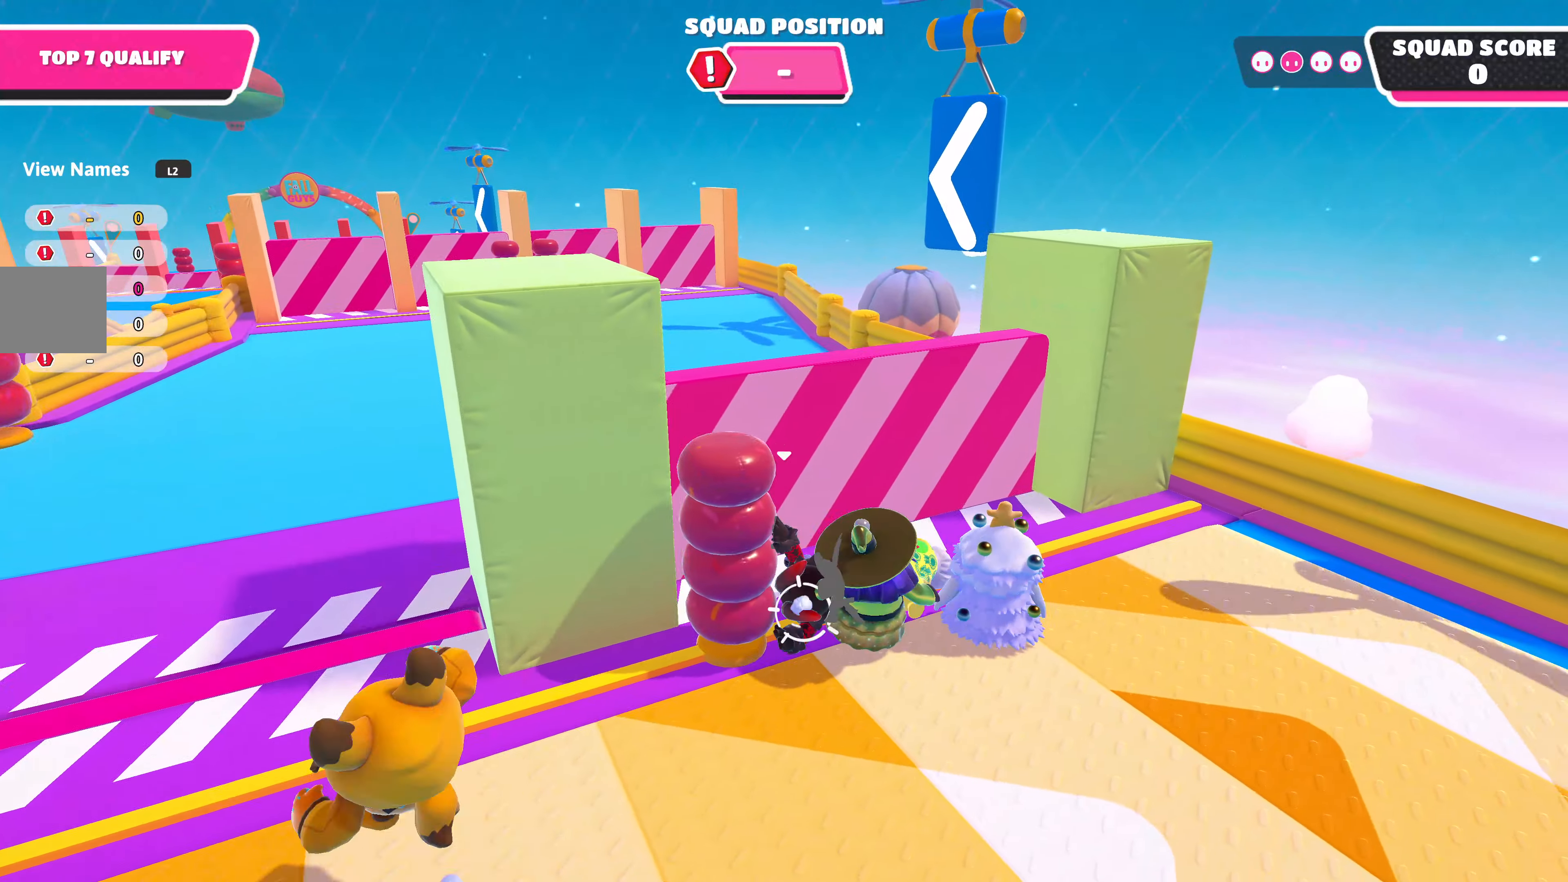
{"buttons": [], "left_stick": "up-left", "right_stick": "center", "events": [[84, "left_stick", "up-left"]]}
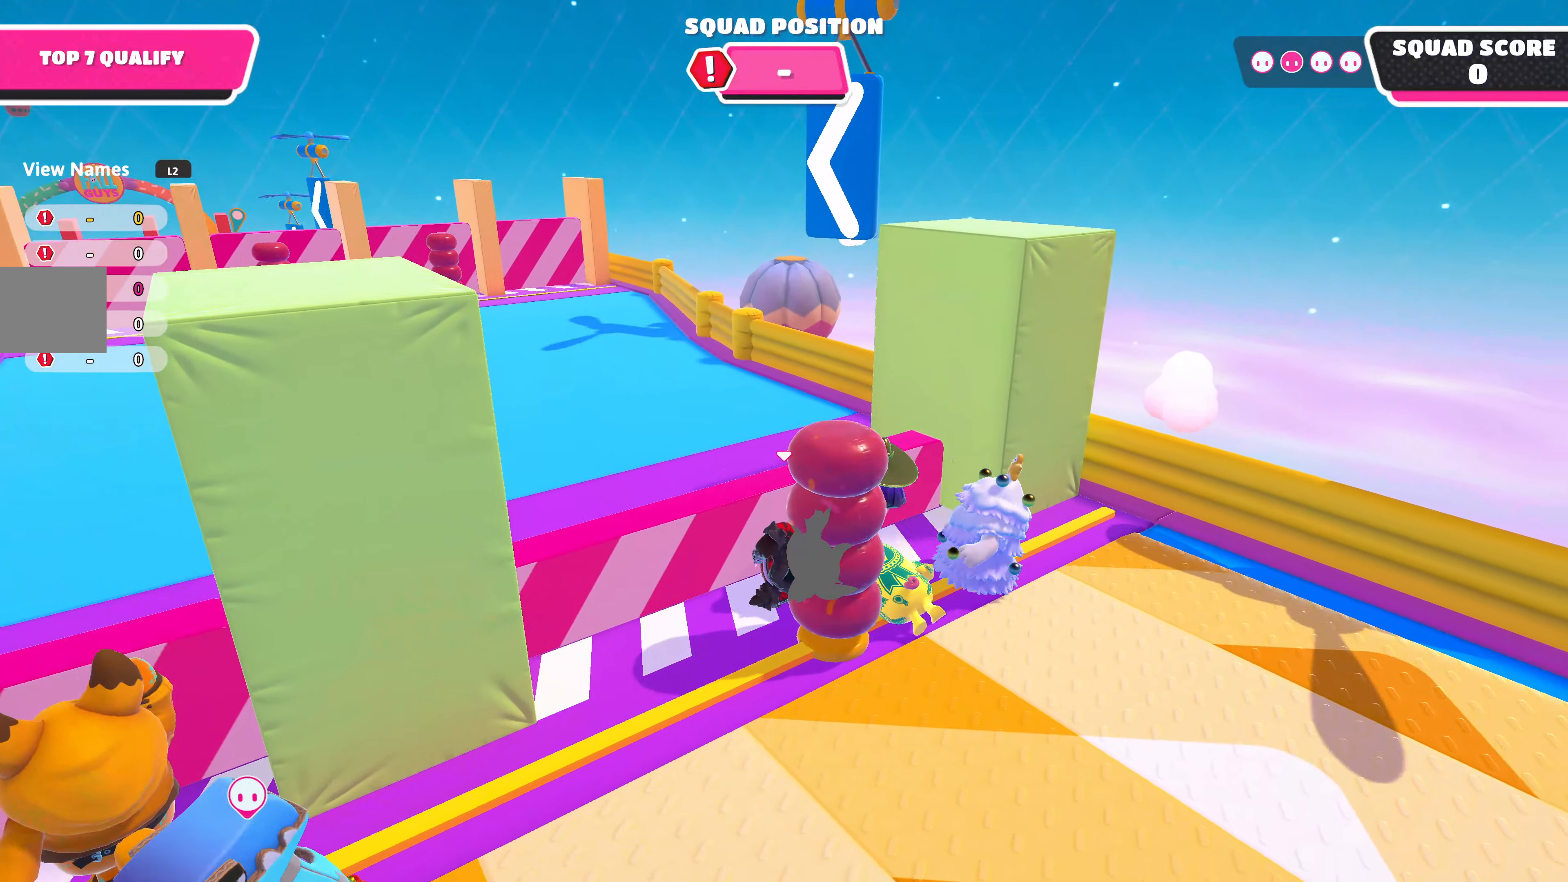
{"buttons": [], "left_stick": "up-left", "right_stick": "center", "events": [[84, "CROSS", "down"], [234, "CROSS", "up"]]}
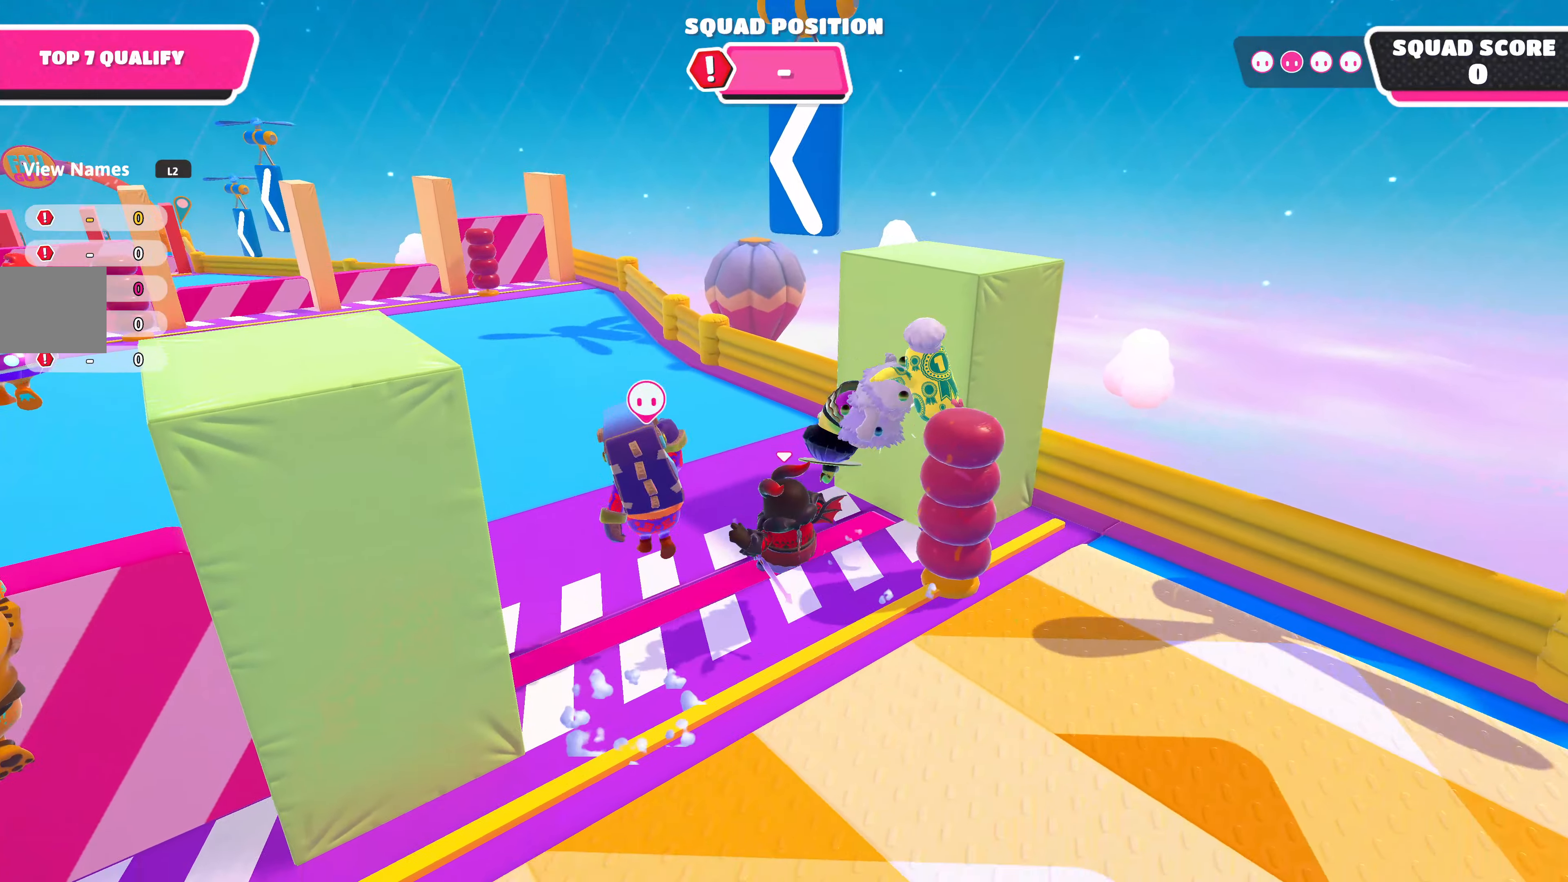
{"buttons": [], "left_stick": "up-left", "right_stick": "center", "events": []}
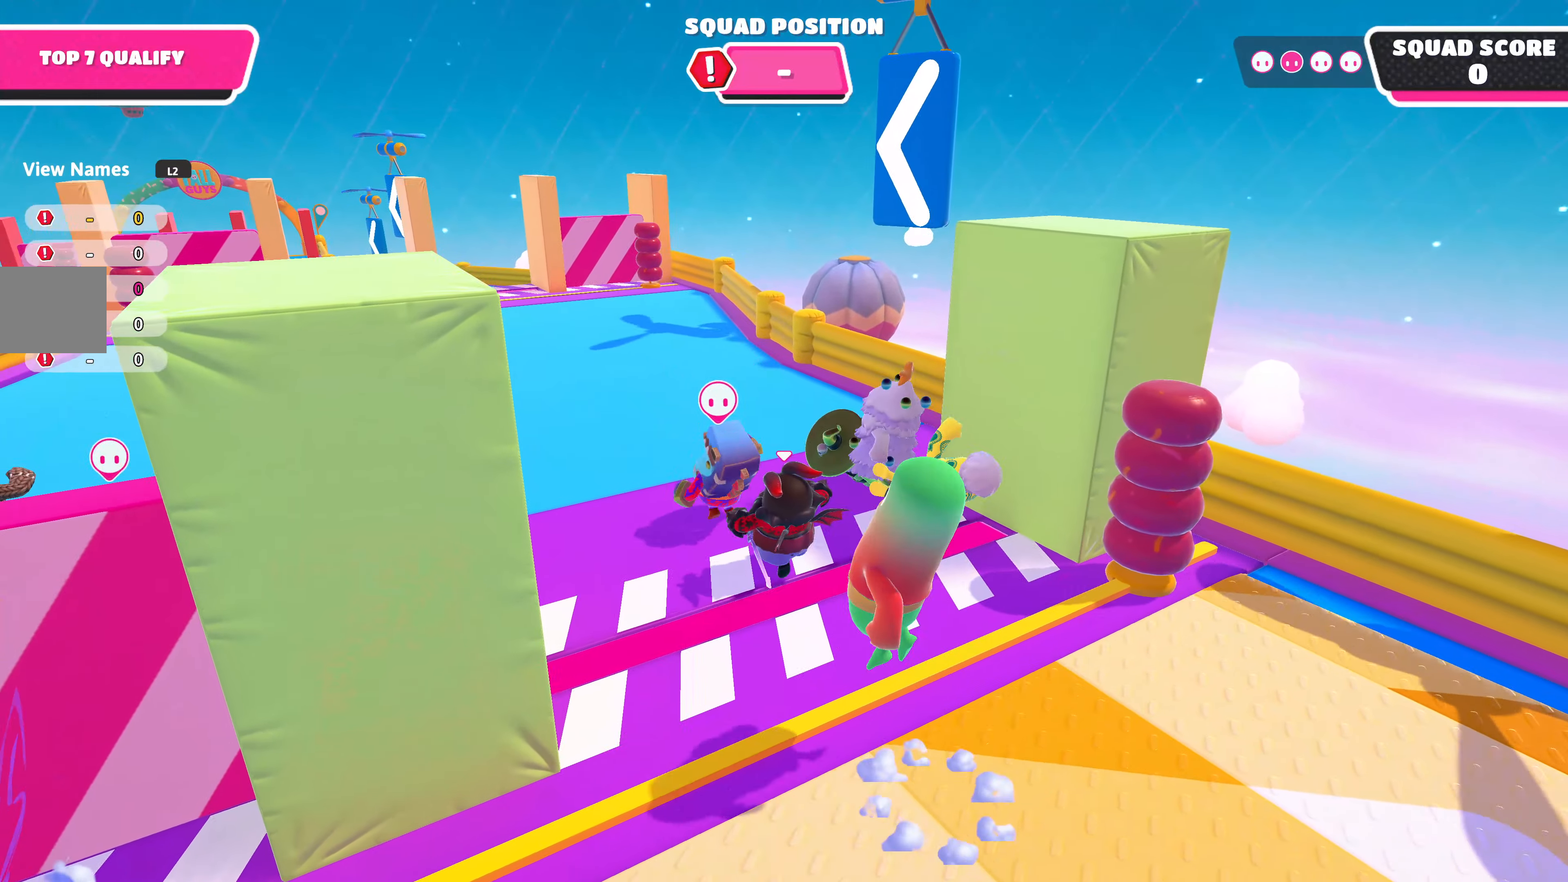
{"buttons": [], "left_stick": "up-left", "right_stick": "center", "events": []}
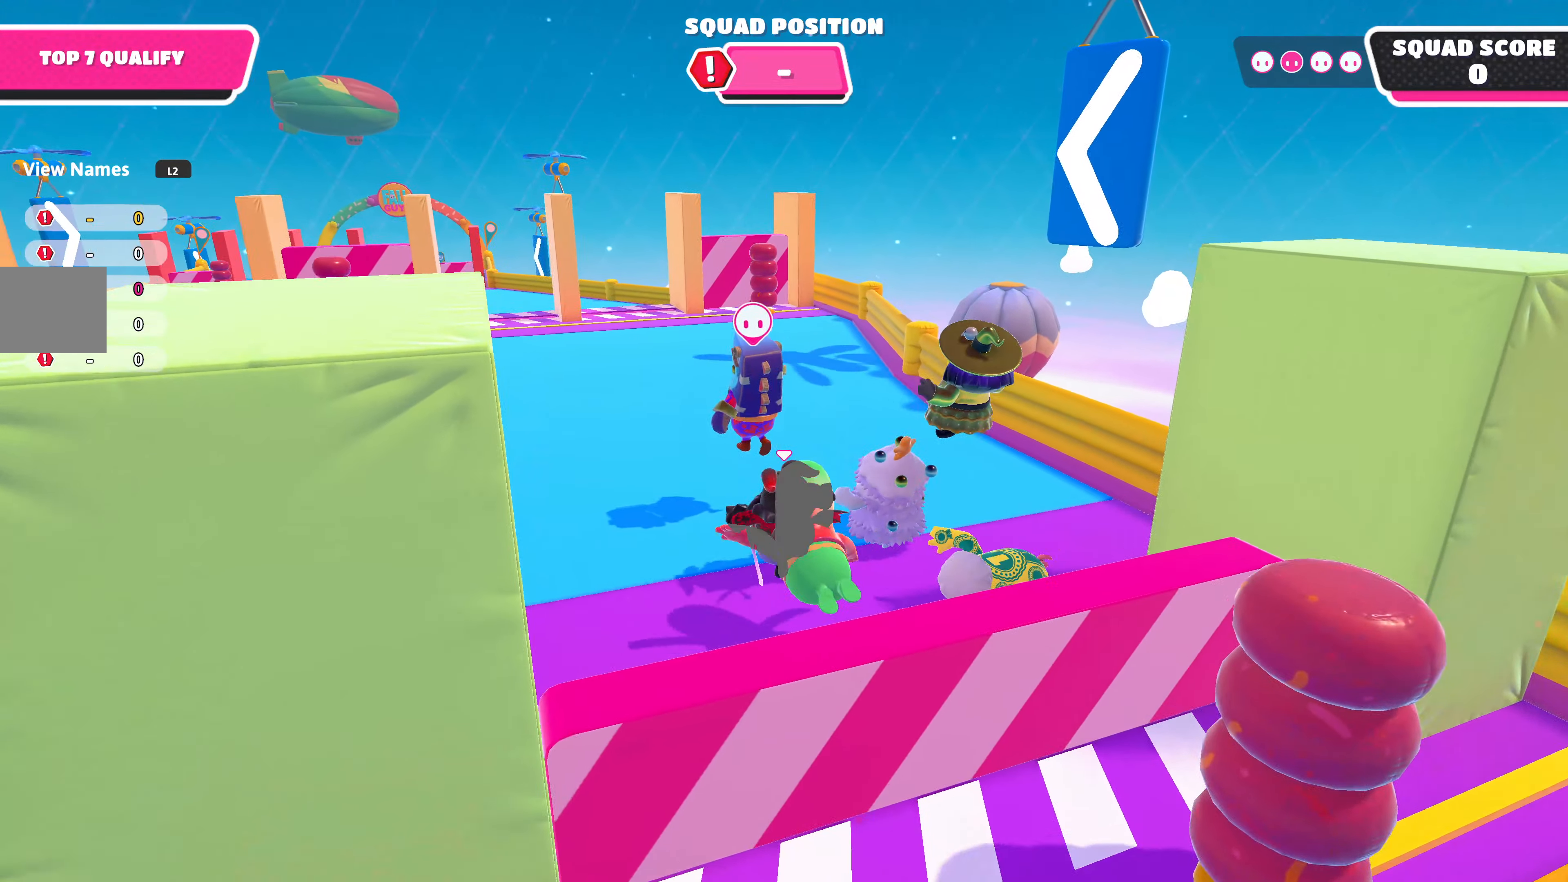
{"buttons": [], "left_stick": "up-left", "right_stick": "center", "events": []}
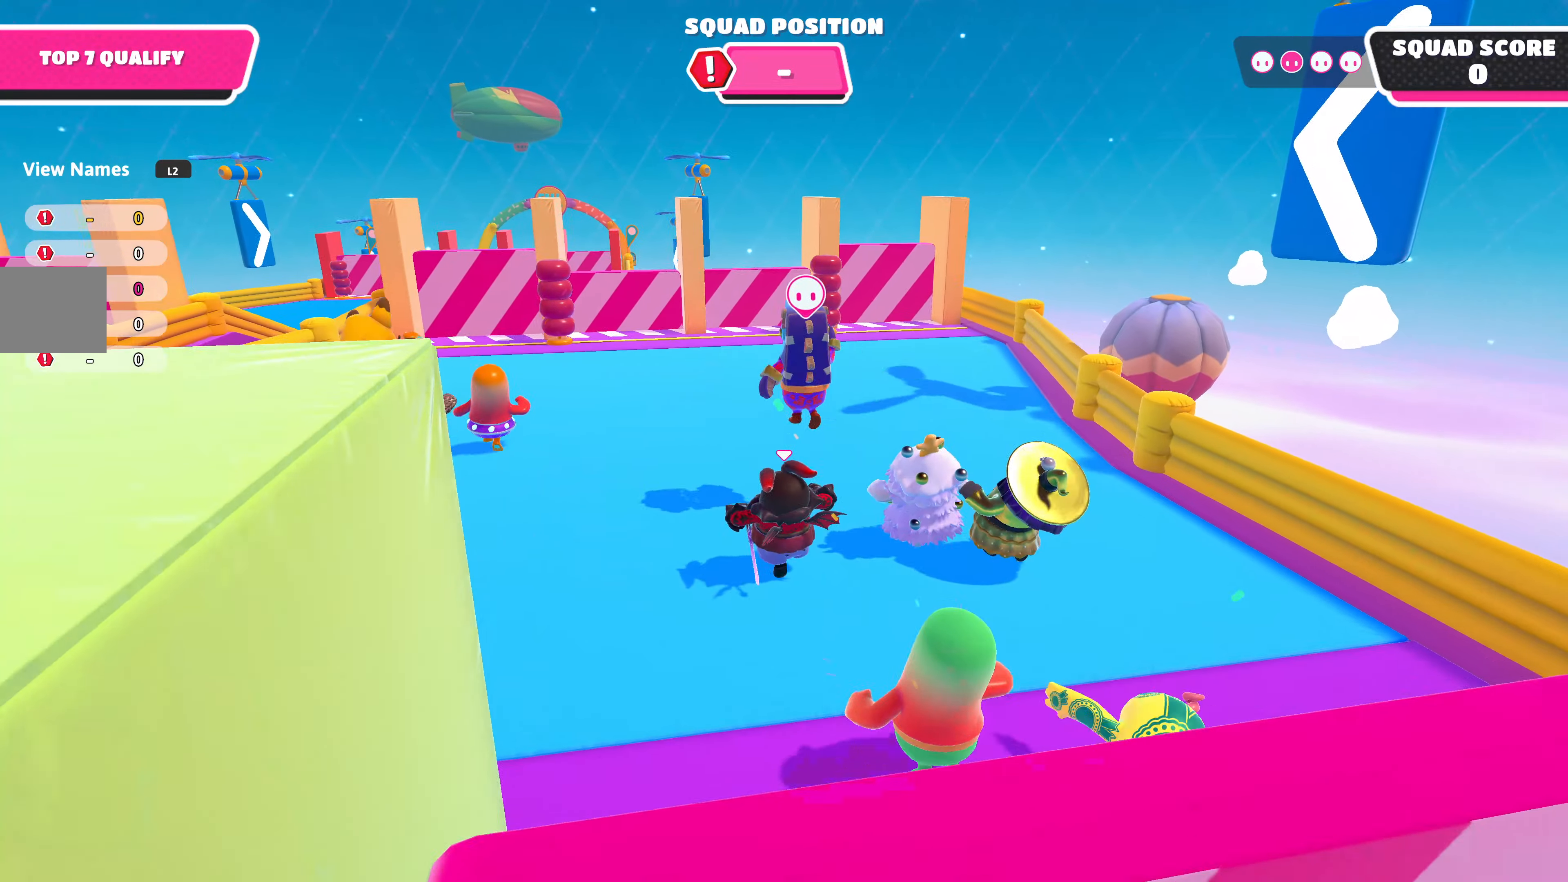
{"buttons": [], "left_stick": "up-left", "right_stick": "center", "events": []}
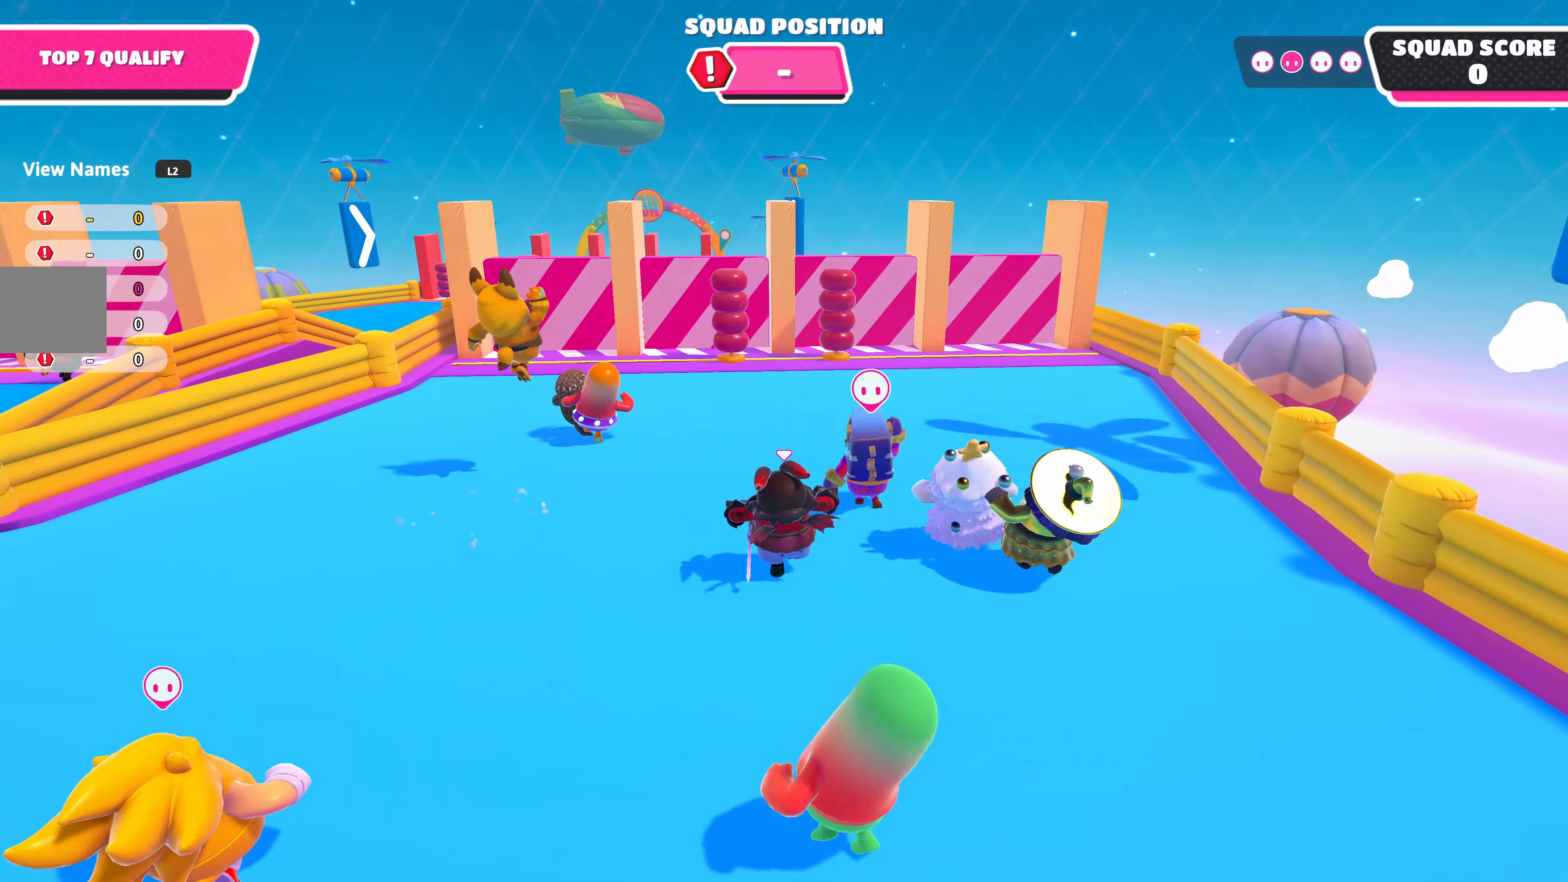
{"buttons": [], "left_stick": "up-left", "right_stick": "center", "events": []}
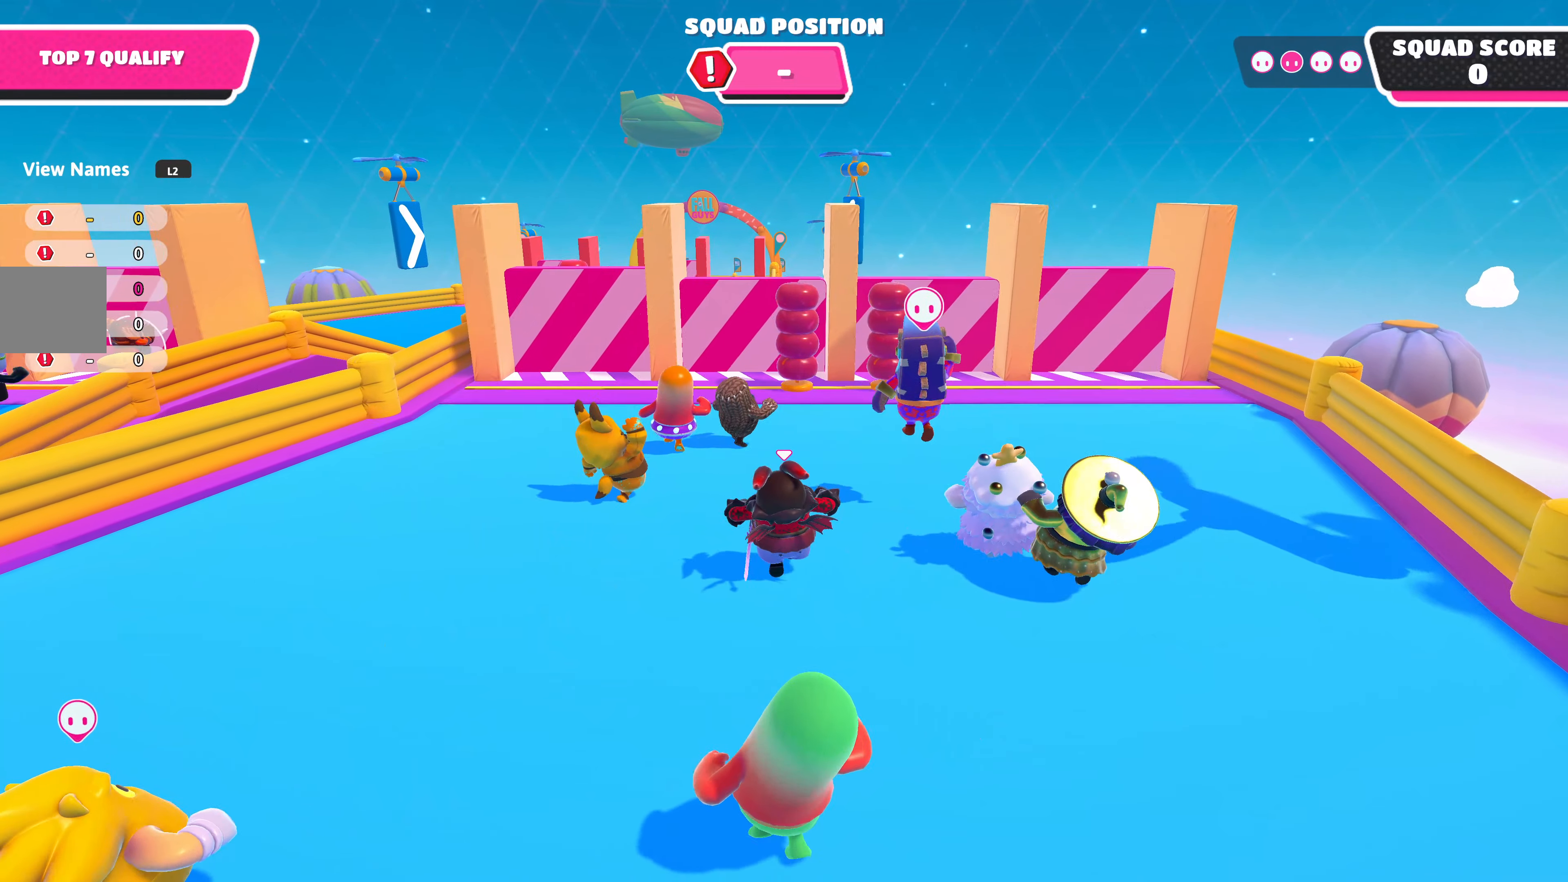
{"buttons": [], "left_stick": "up", "right_stick": "center", "events": [[150, "left_stick", "up"]]}
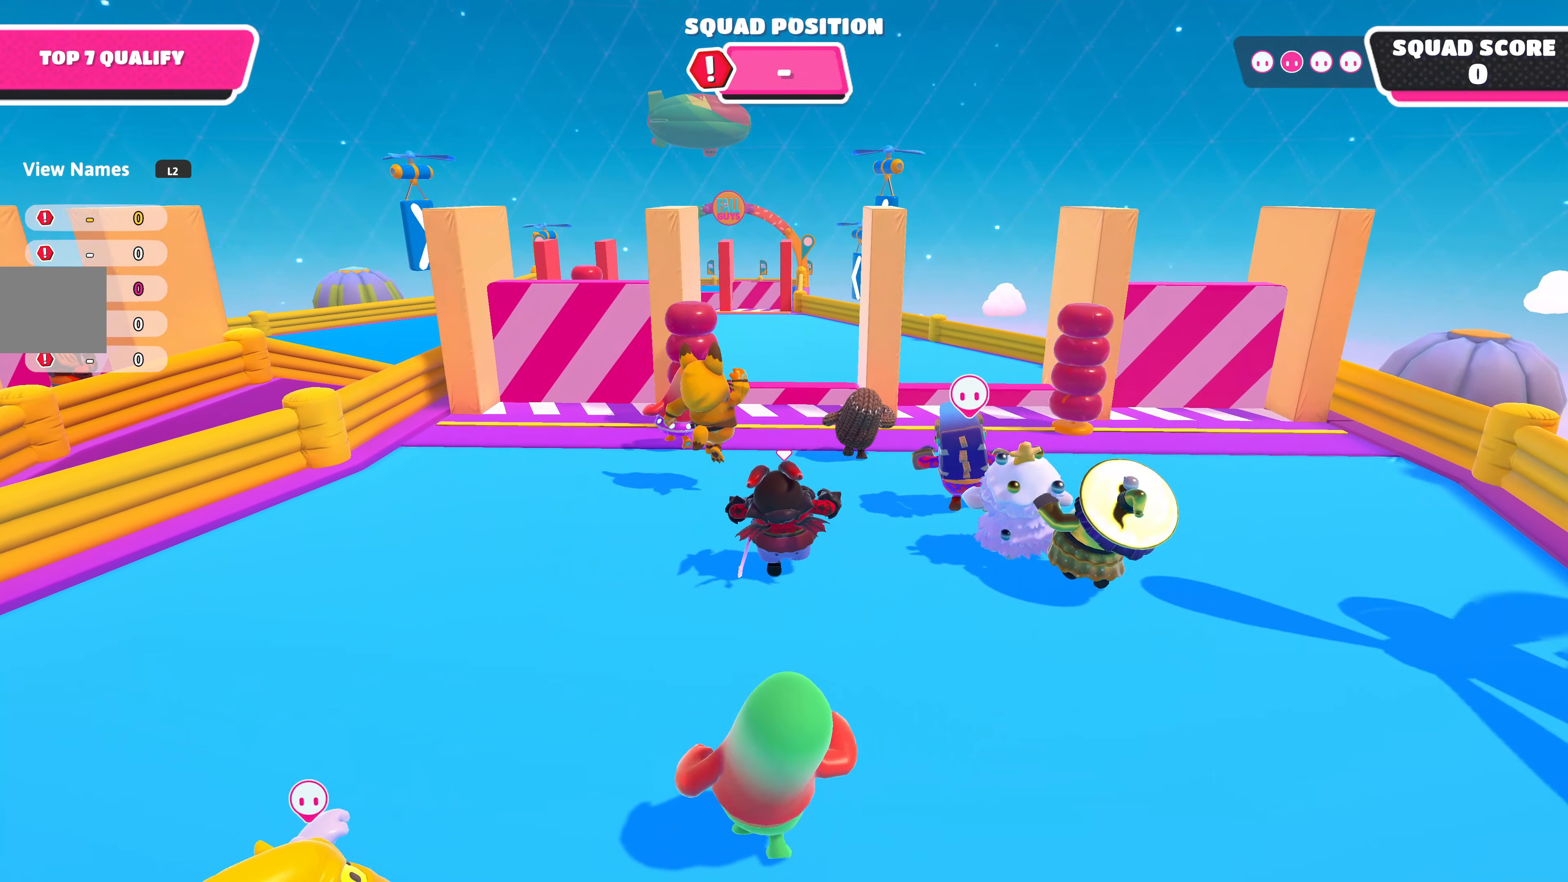
{"buttons": [], "left_stick": "up", "right_stick": "center", "events": []}
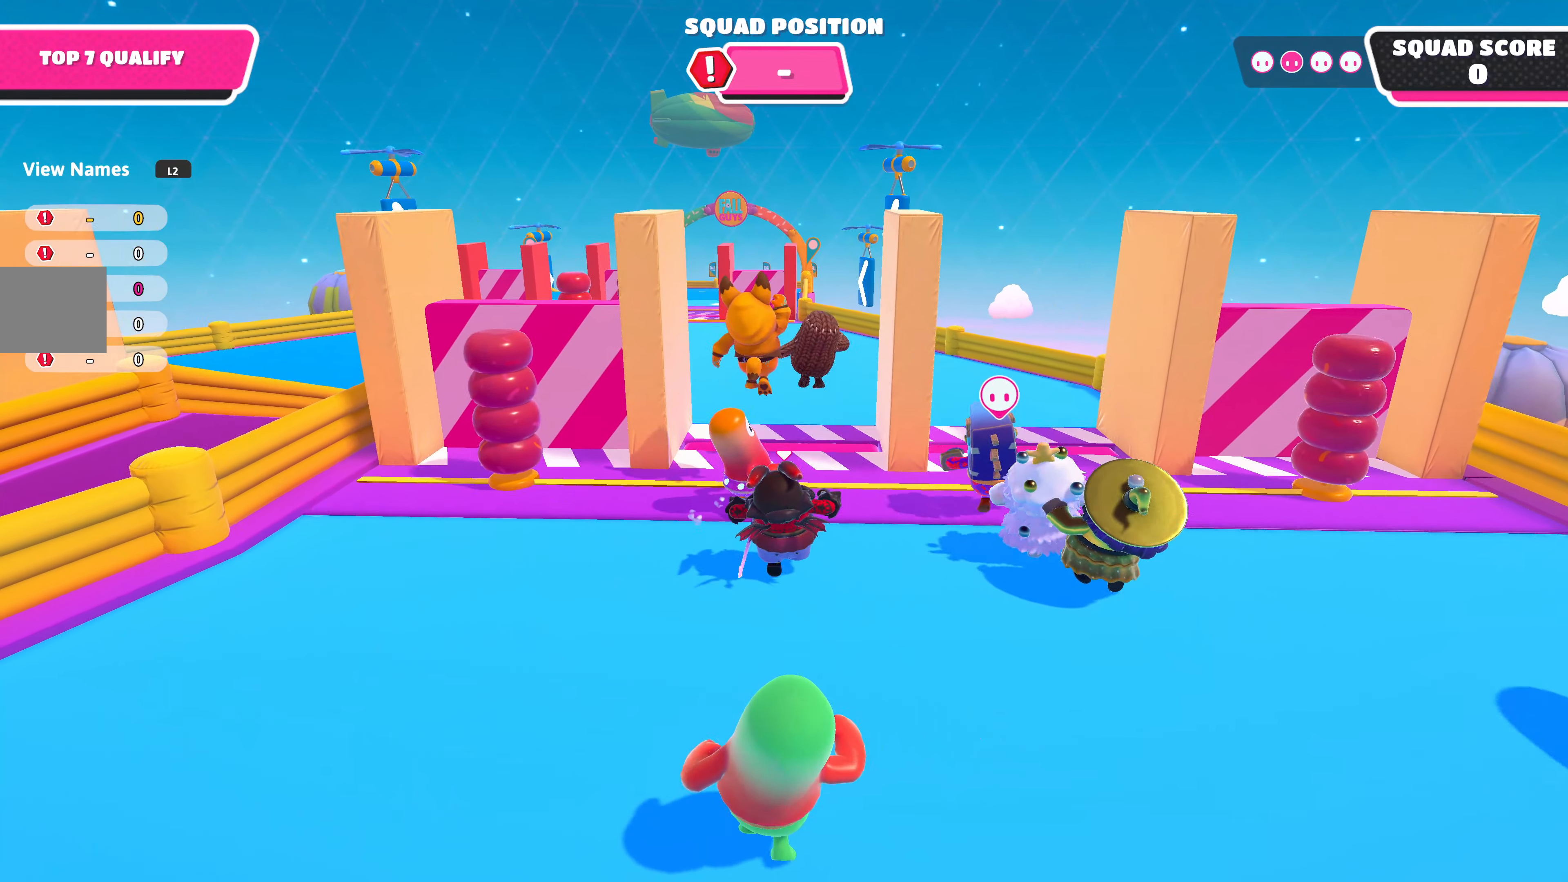
{"buttons": ["CROSS"], "left_stick": "up", "right_stick": "center", "events": [[416, "CROSS", "down"]]}
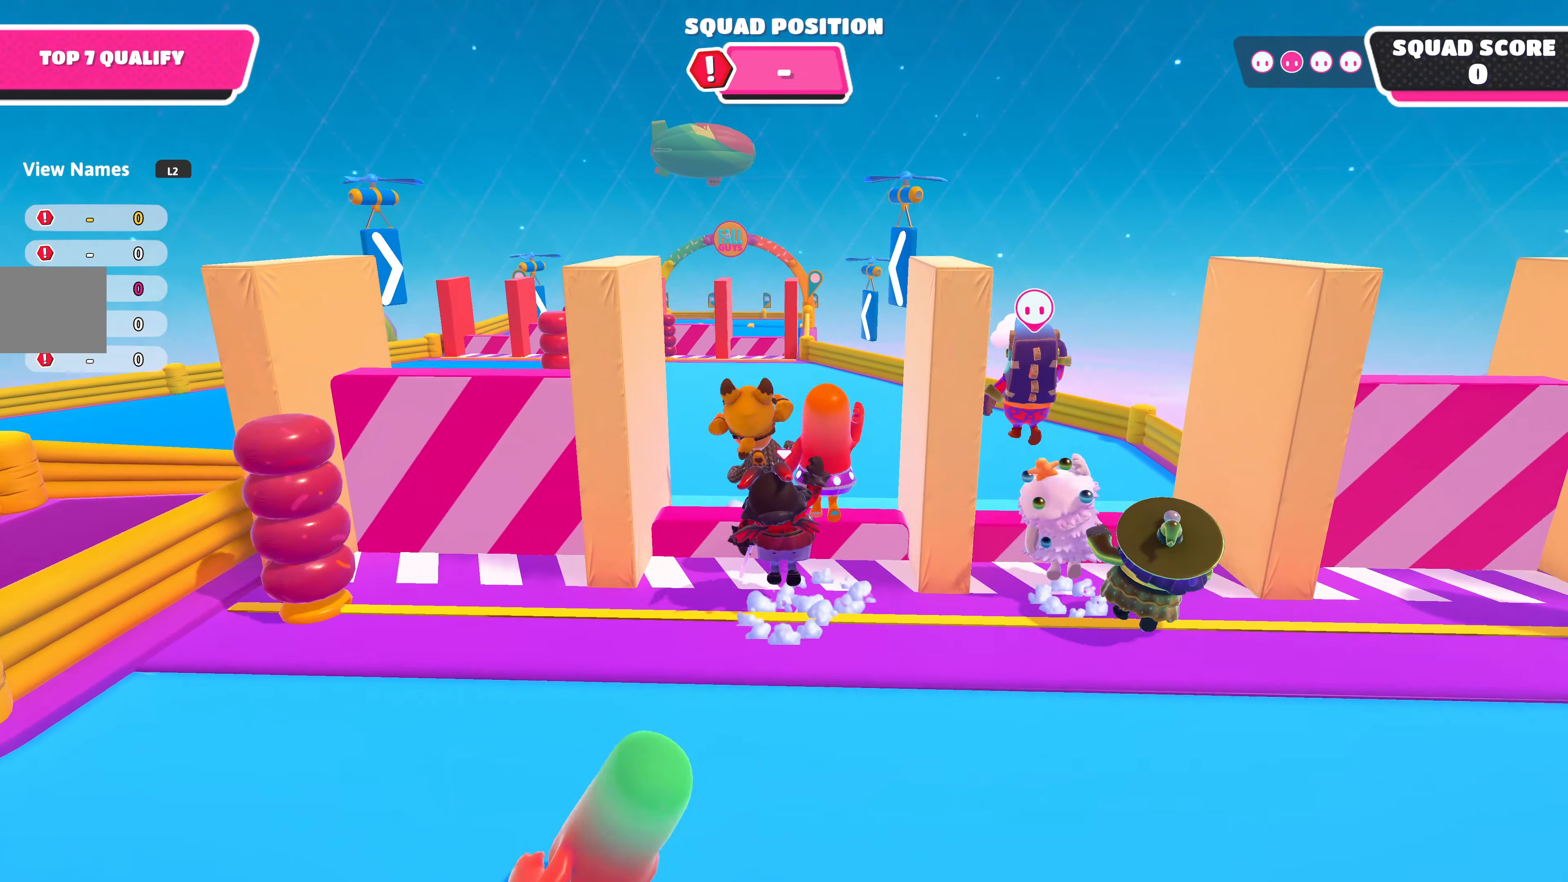
{"buttons": [], "left_stick": "up", "right_stick": "center", "events": [[83, "CROSS", "up"]]}
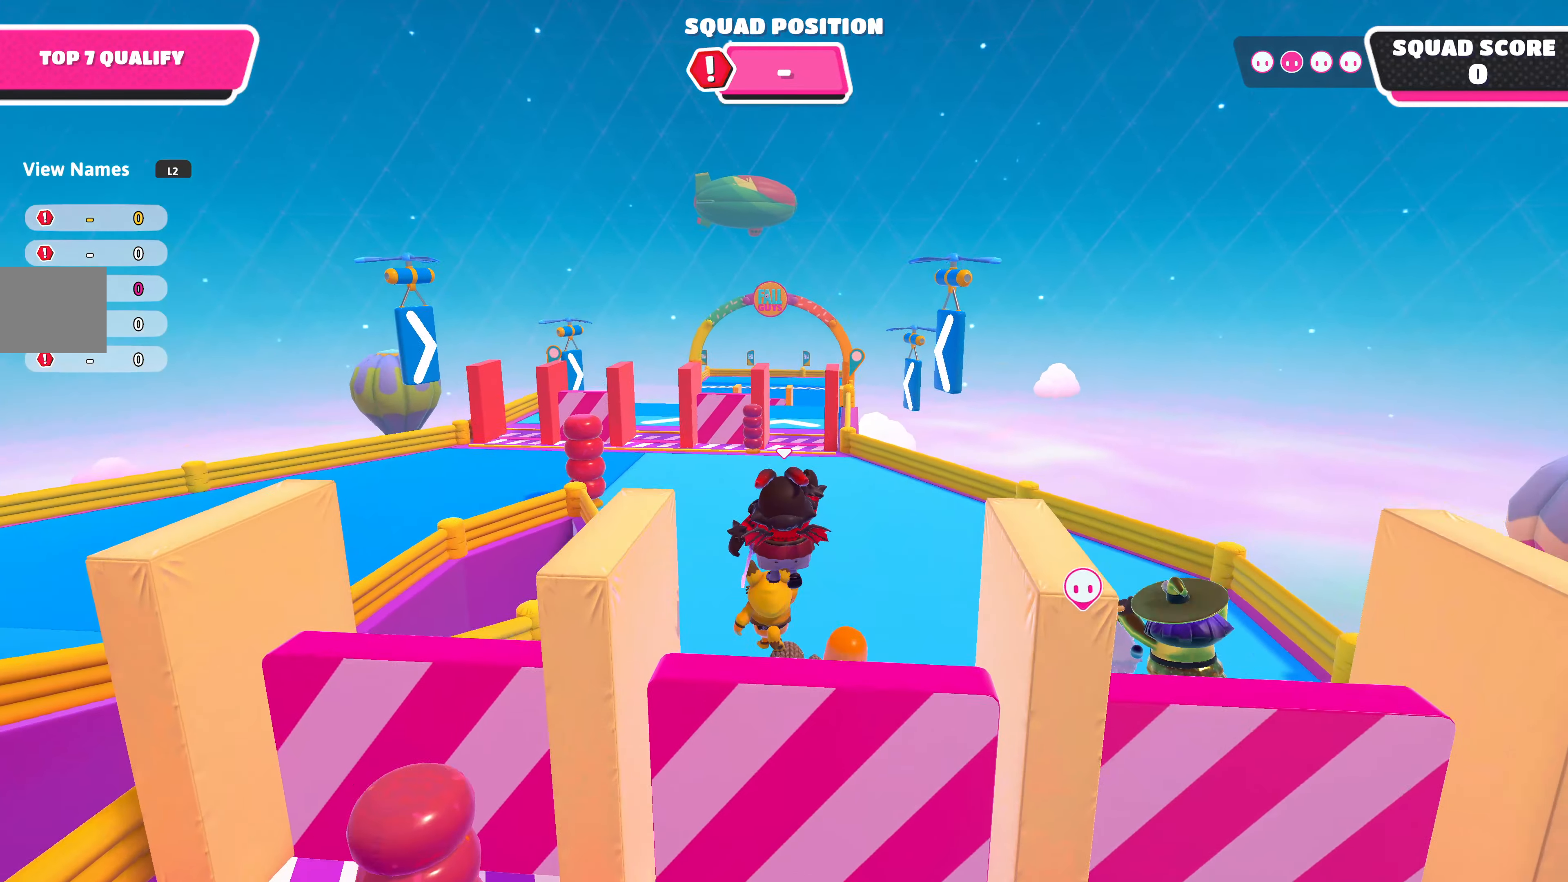
{"buttons": [], "left_stick": "up", "right_stick": "center", "events": []}
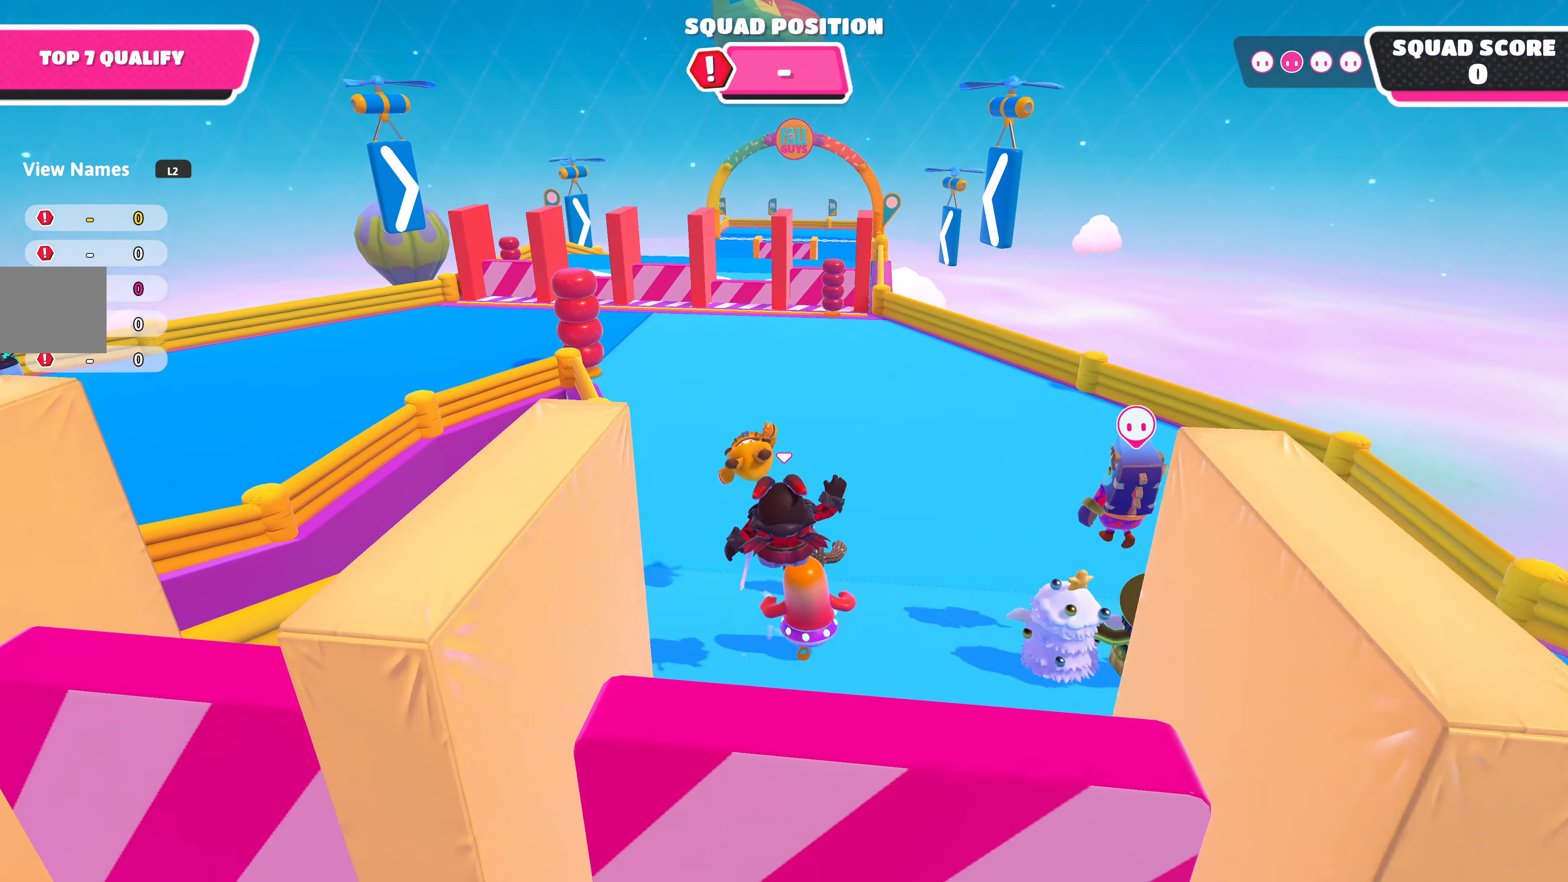
{"buttons": [], "left_stick": "up", "right_stick": "center", "events": []}
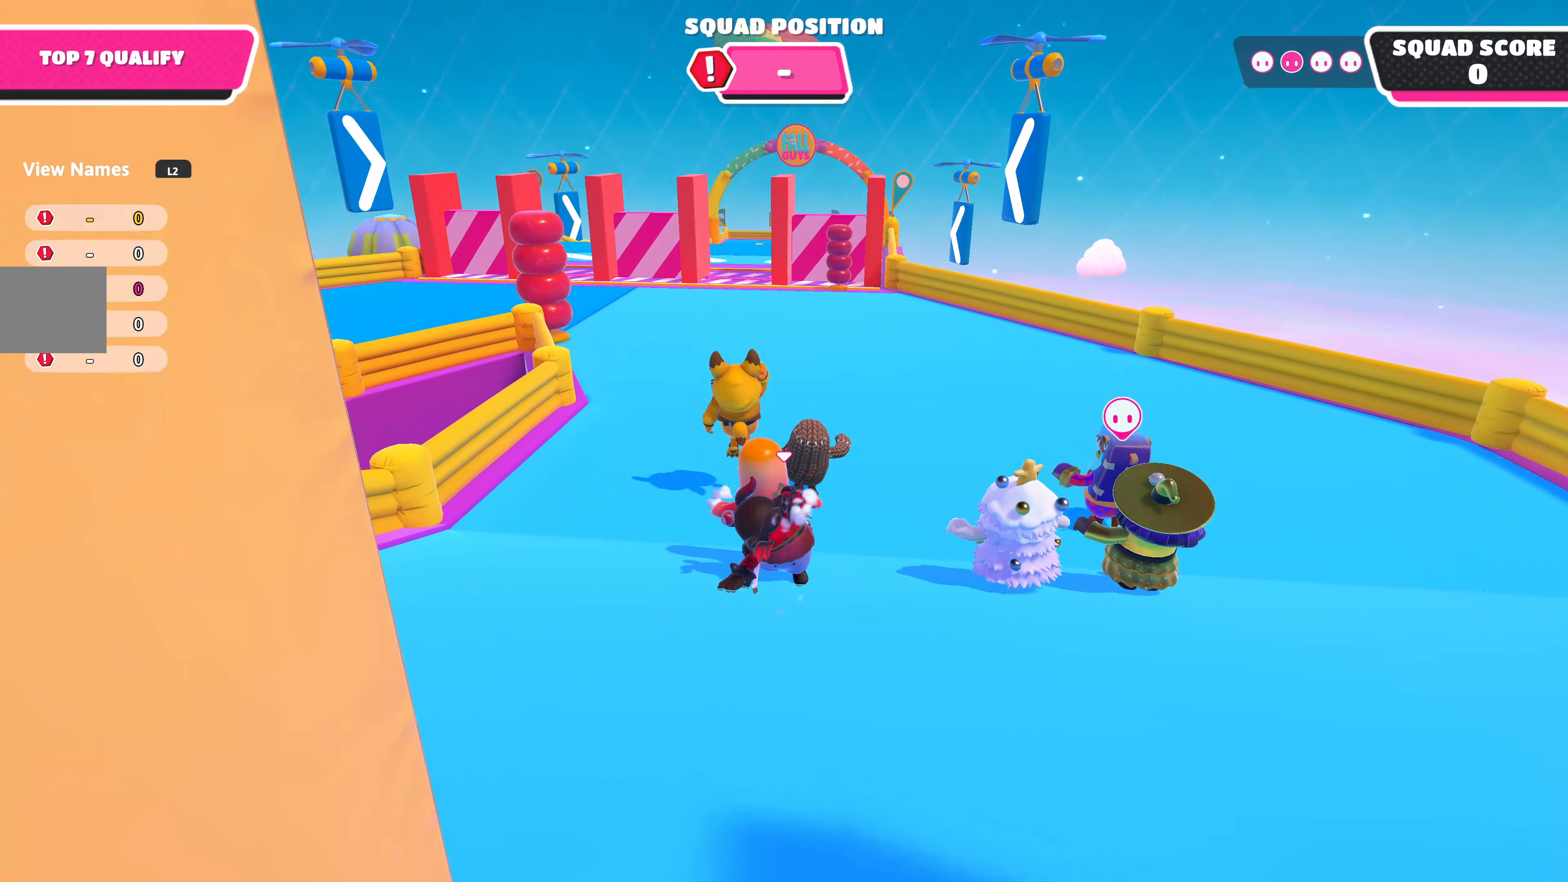
{"buttons": [], "left_stick": "up", "right_stick": "center", "events": []}
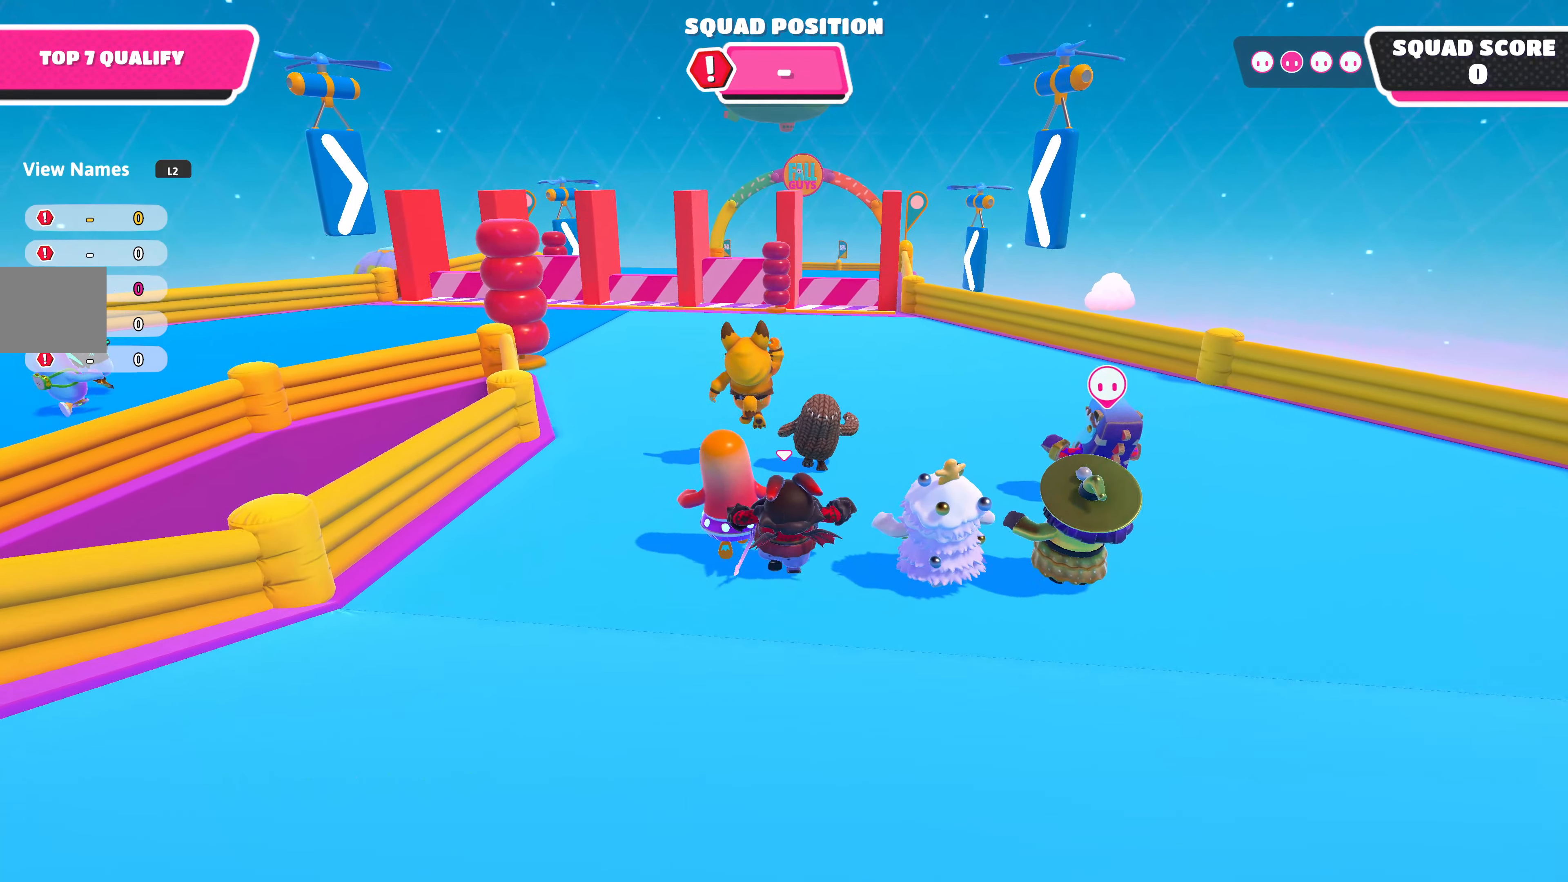
{"buttons": [], "left_stick": "up", "right_stick": "center", "events": []}
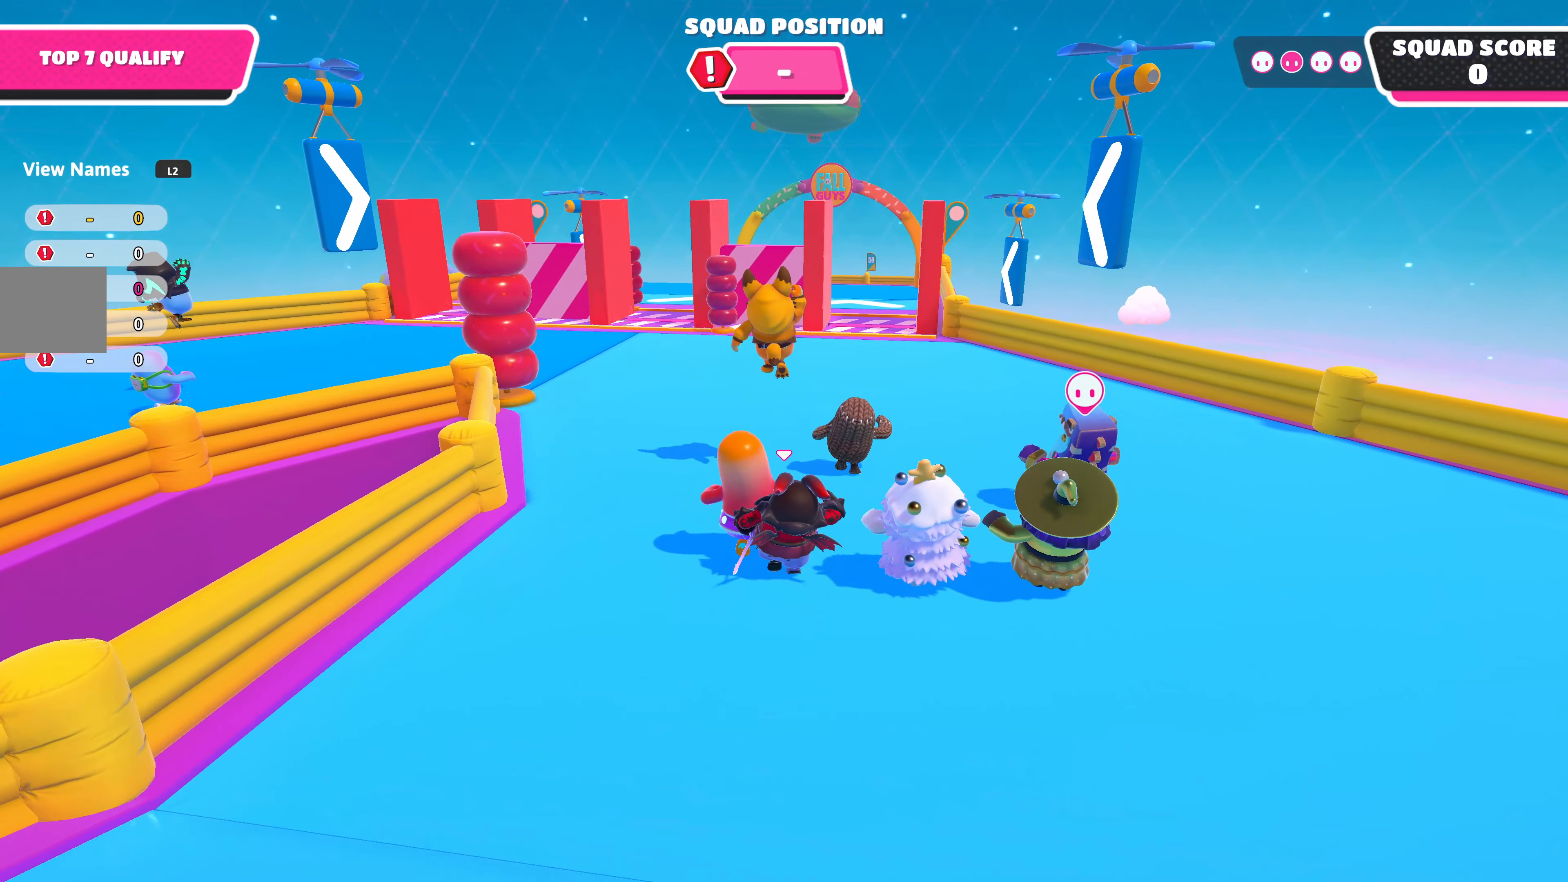
{"buttons": [], "left_stick": "up", "right_stick": "center", "events": []}
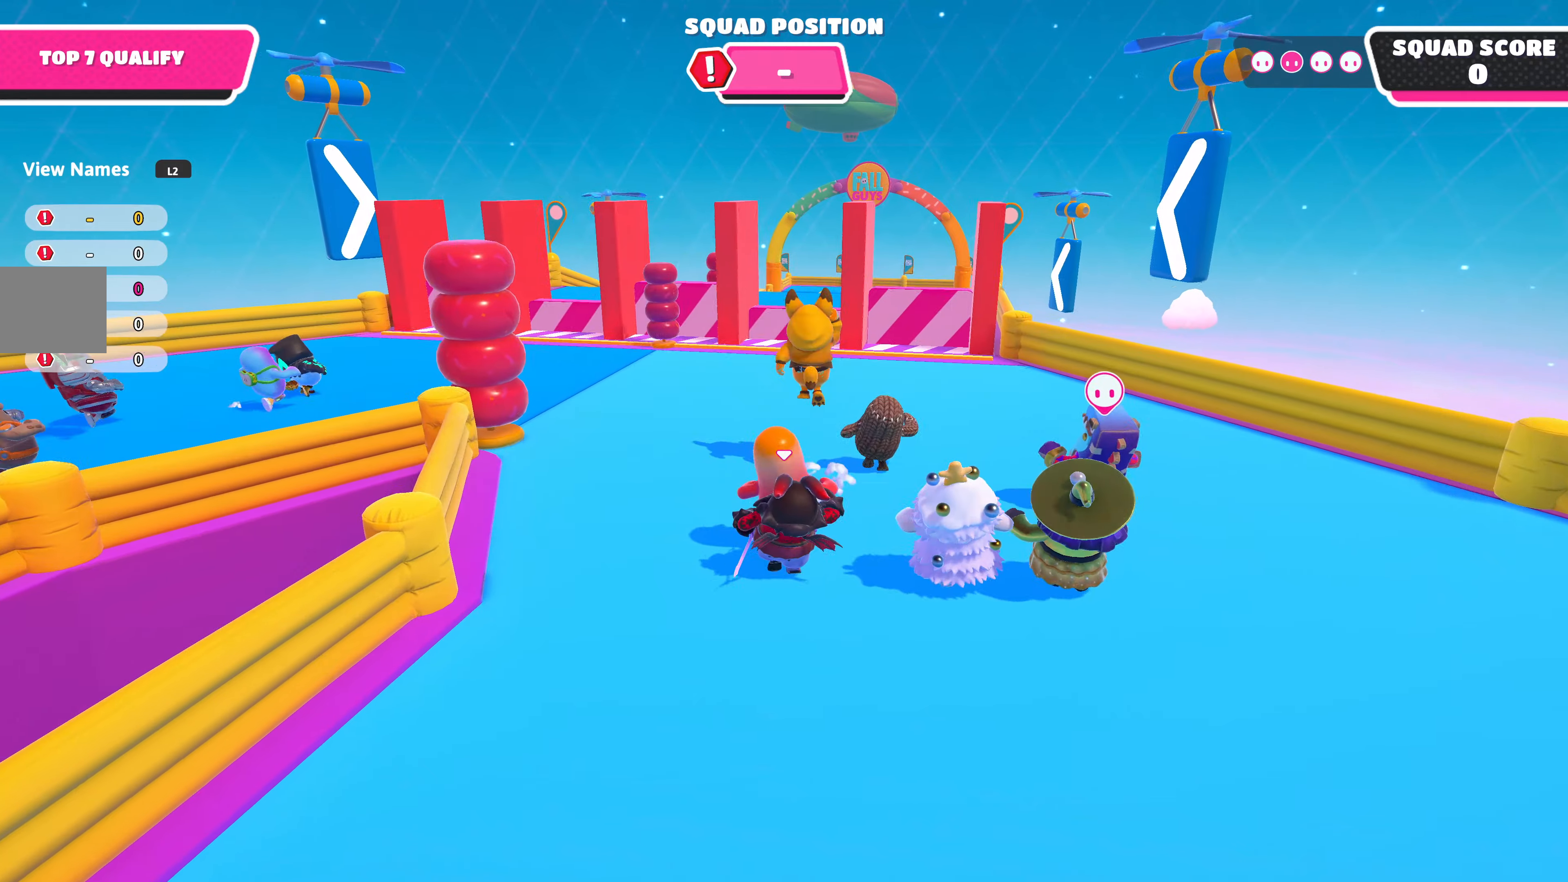
{"buttons": [], "left_stick": "up", "right_stick": "center", "events": []}
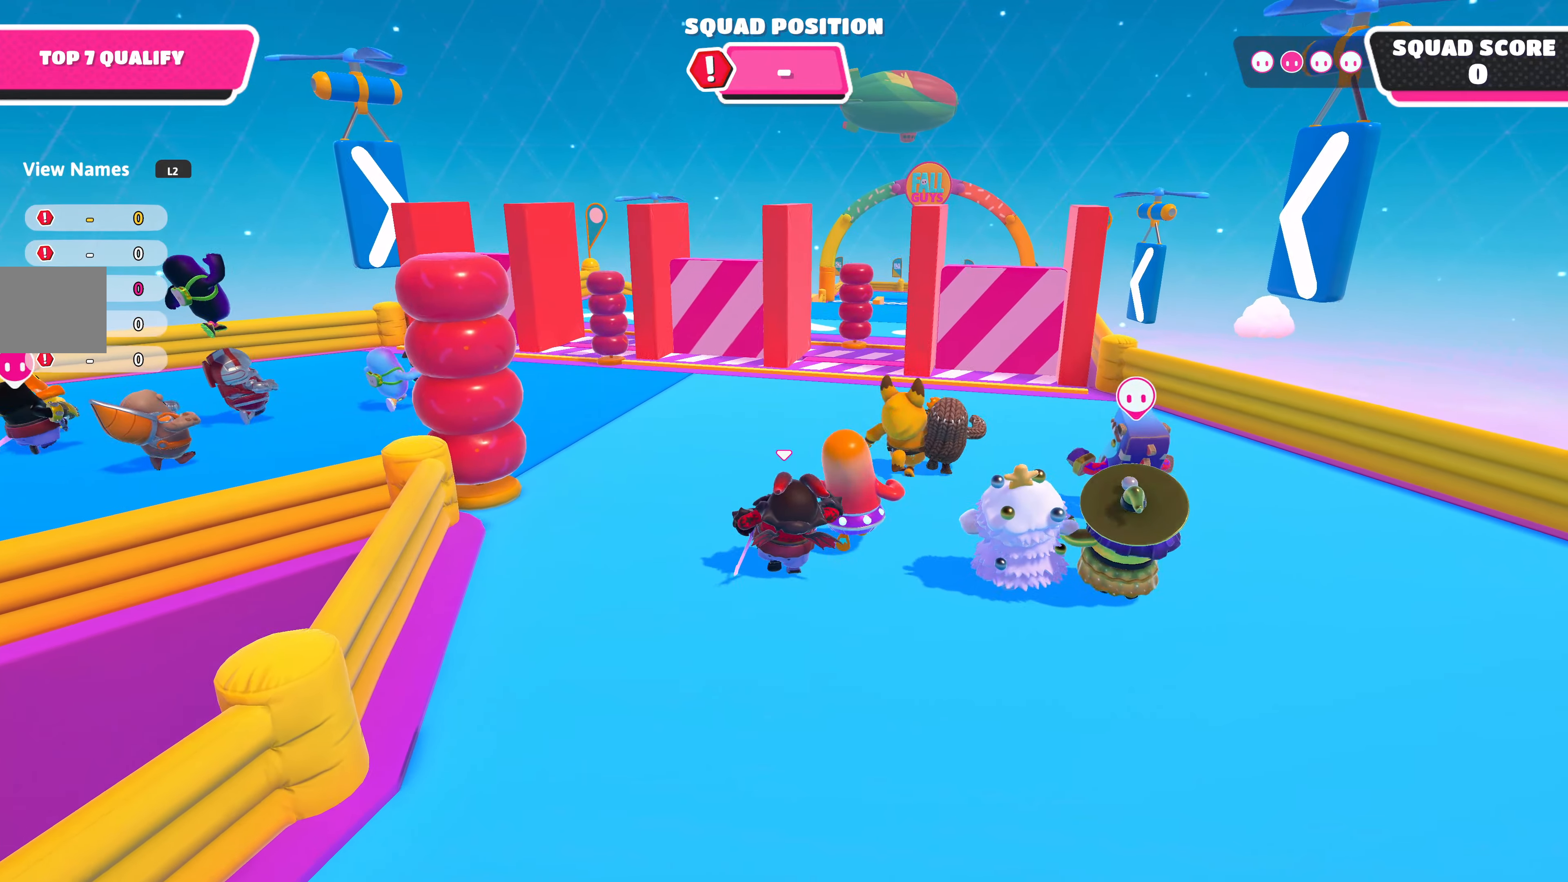
{"buttons": [], "left_stick": "up", "right_stick": "center", "events": []}
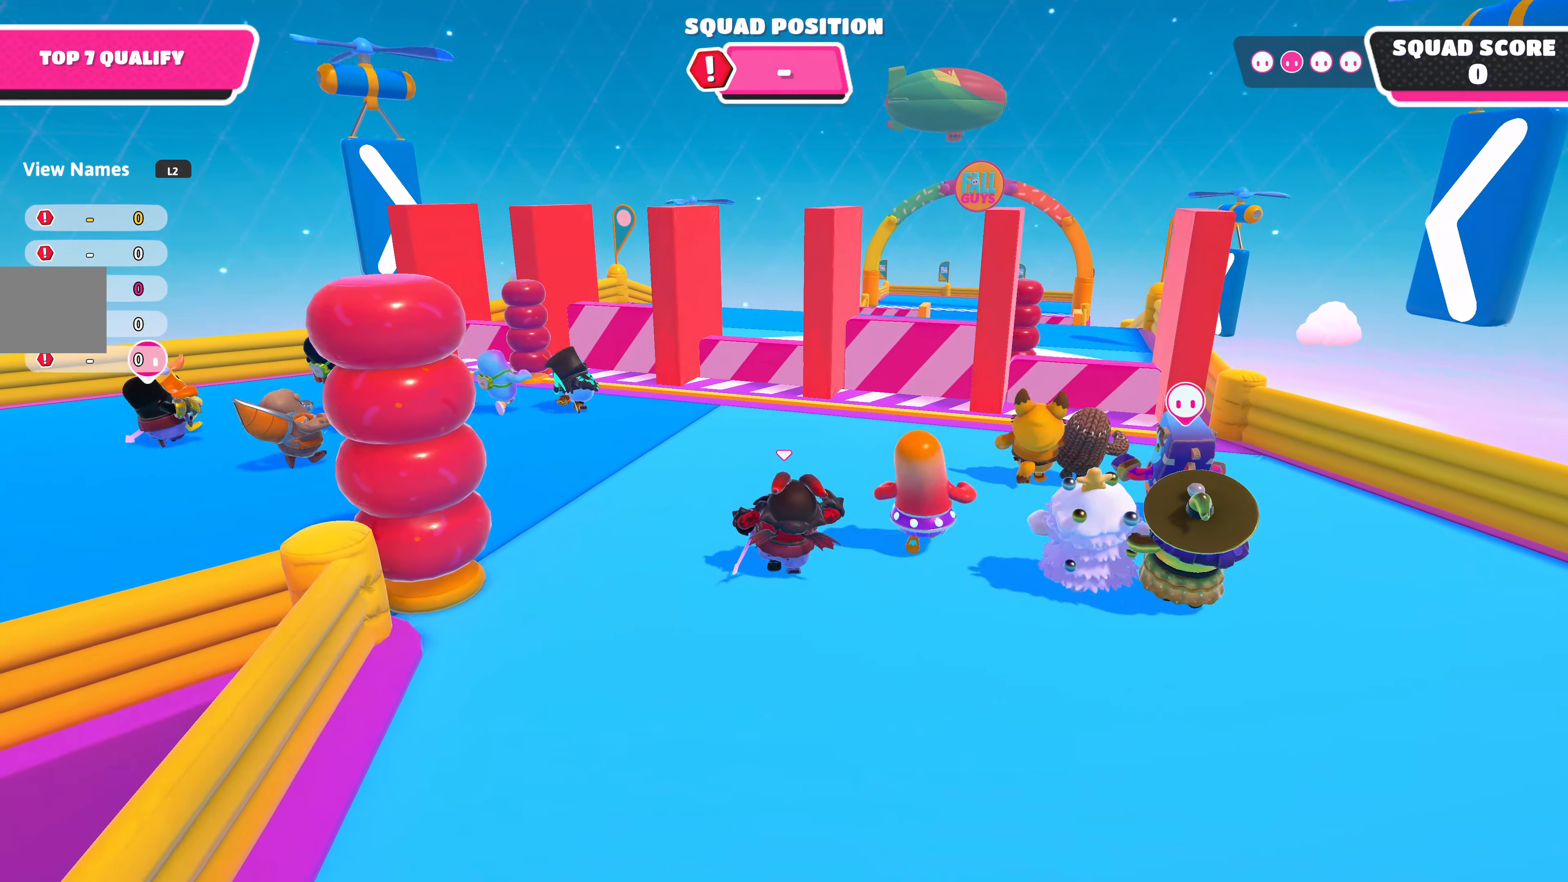
{"buttons": [], "left_stick": "up", "right_stick": "center", "events": []}